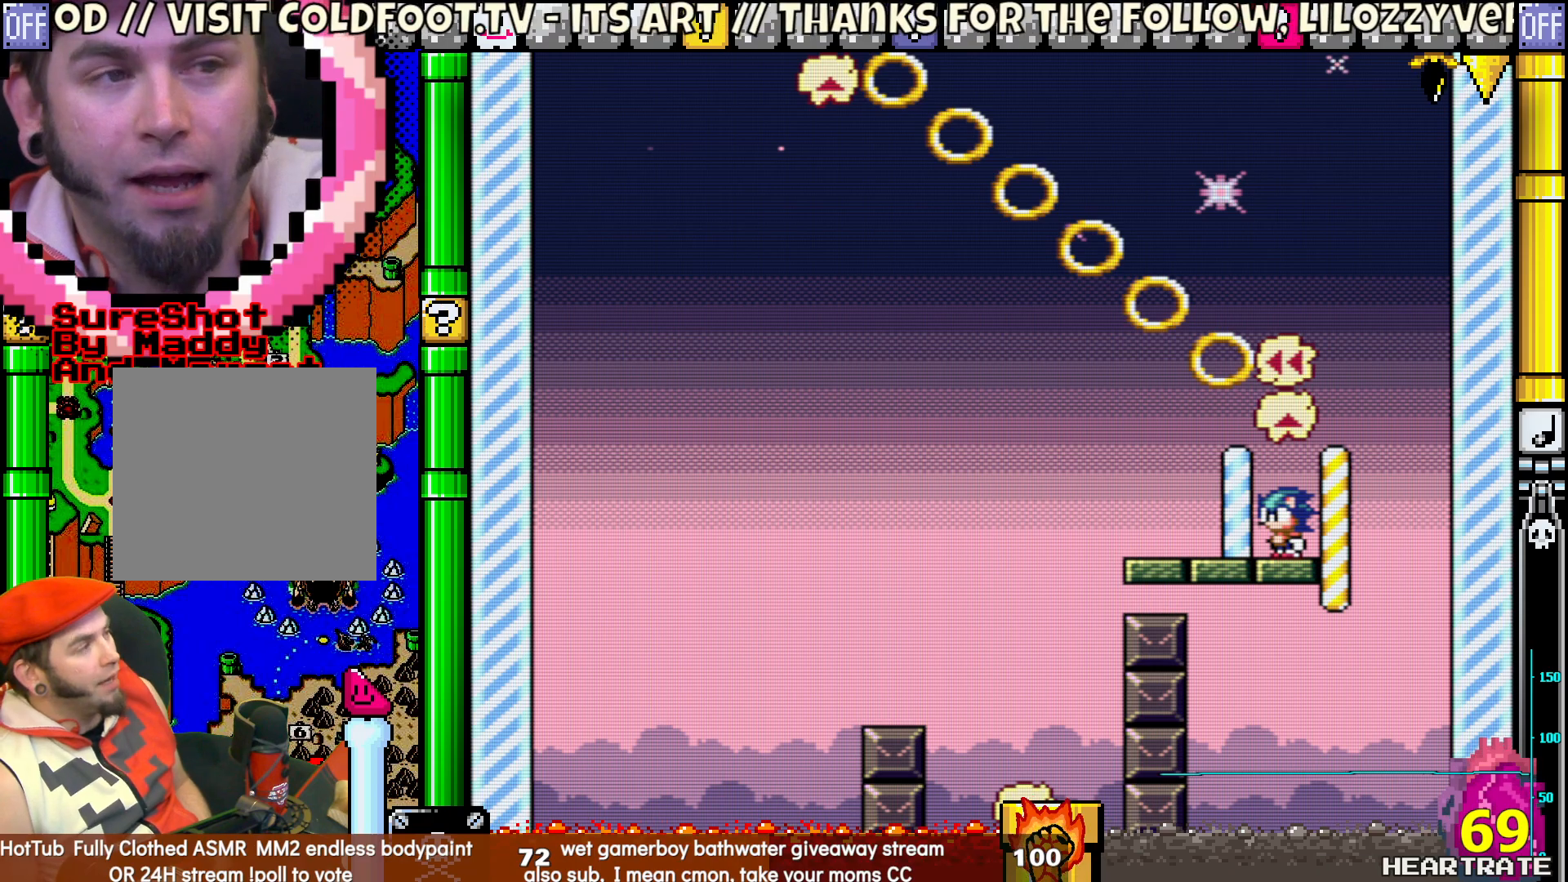
Gameplay with a controller (Nintendo layout); each line is a JSON object with the inputs held at the frame after it (dt_ms = milliseconds from this image to that frame). "events" lists button and stick changes between this image and that frame as [ms after this image, input, new state], when the widget could be followed in between. Not read: B L2 L3 R2 R3.
{"dt_ms": 1000, "buttons": ["Y"], "left_stick": "center", "right_stick": "center", "events": [[350, "START", "down"], [517, "START", "up"], [733, "Y", "down"]]}
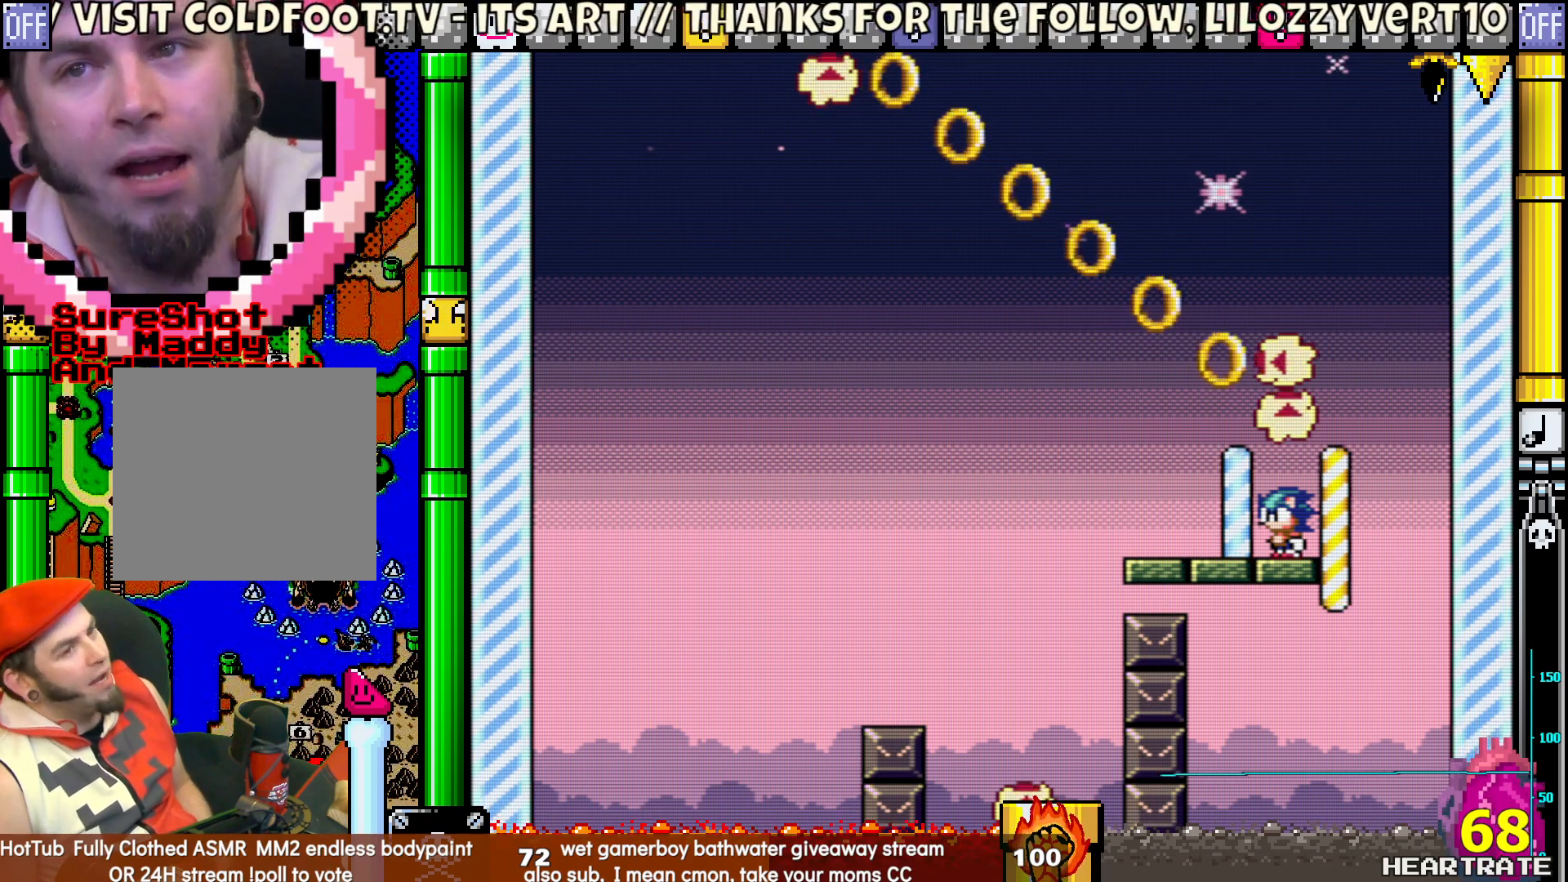
{"dt_ms": 500, "buttons": ["Y"], "left_stick": "center", "right_stick": "center", "events": []}
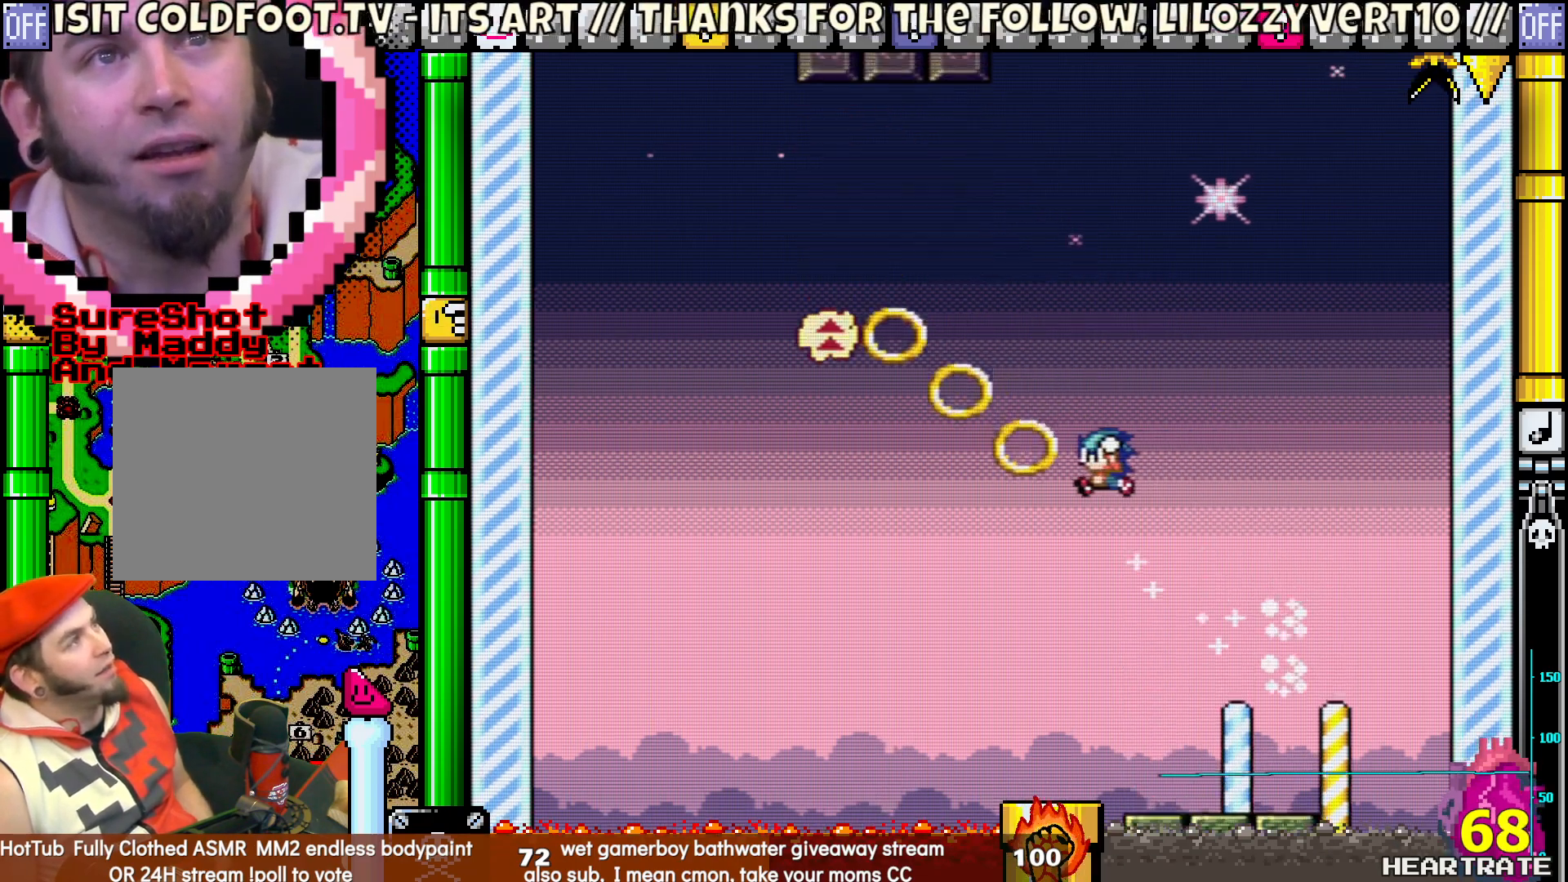
{"dt_ms": 500, "buttons": ["Y", "DPAD_RIGHT"], "left_stick": "center", "right_stick": "center", "events": [[333, "DPAD_RIGHT", "down"]]}
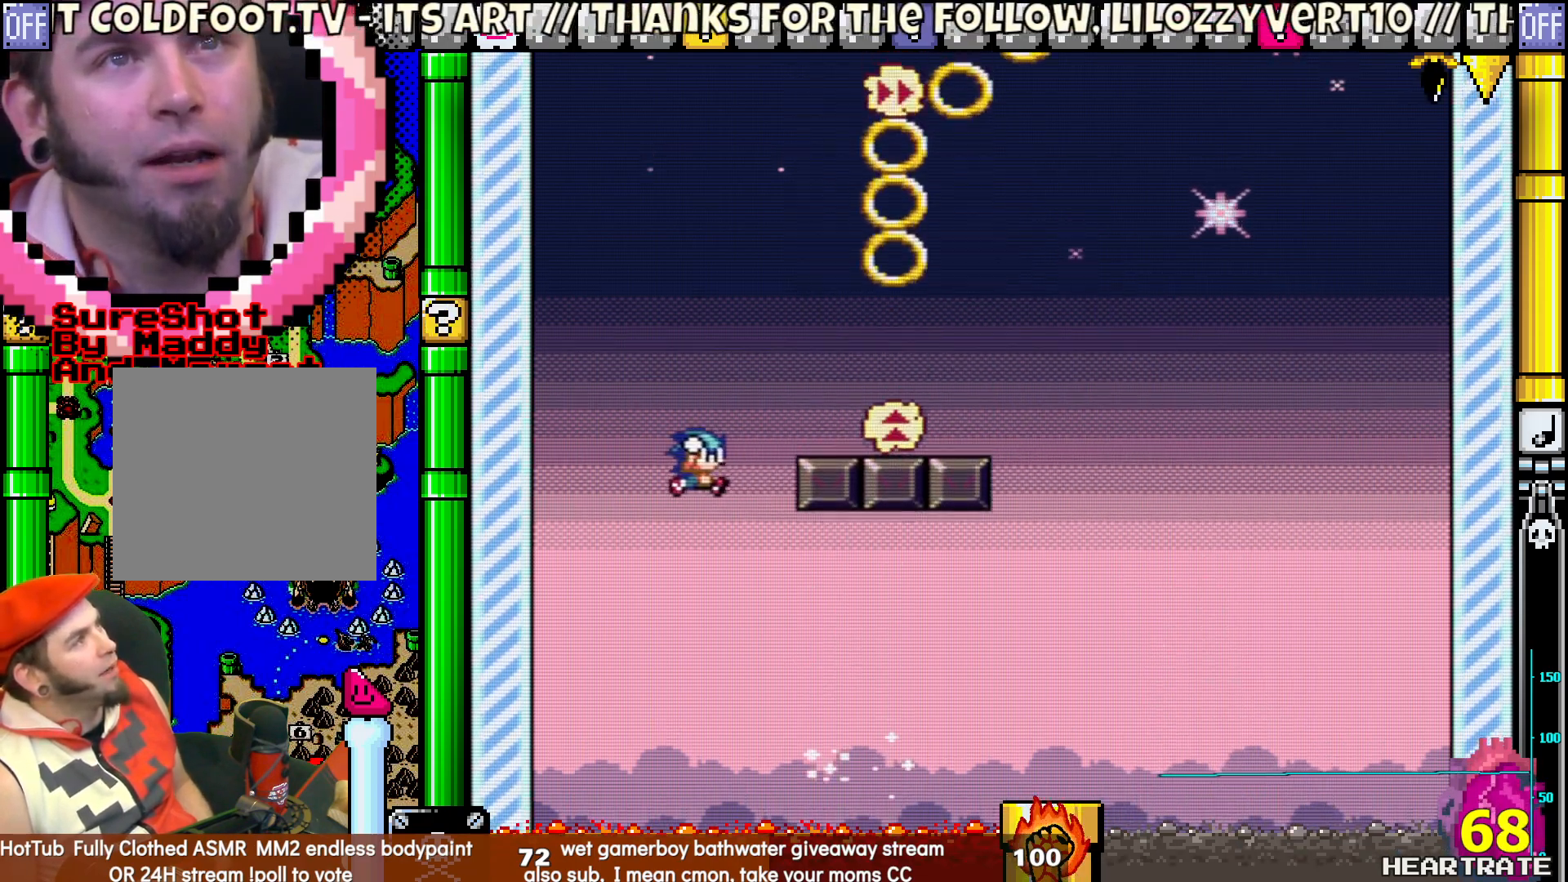
{"dt_ms": 500, "buttons": ["Y", "DPAD_RIGHT"], "left_stick": "center", "right_stick": "center", "events": []}
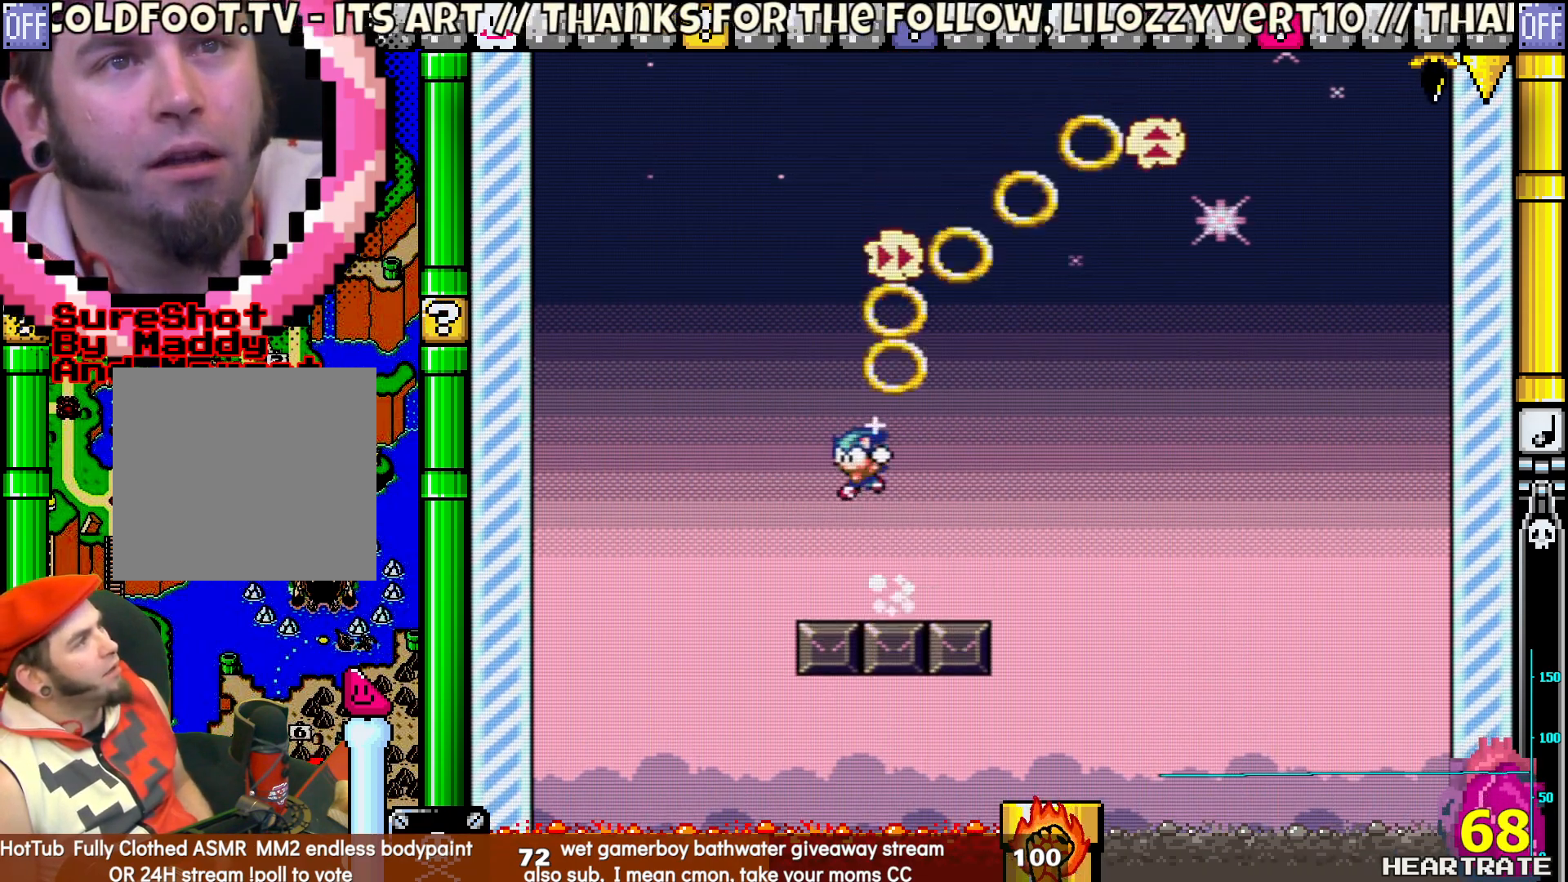
{"dt_ms": 500, "buttons": ["Y"], "left_stick": "center", "right_stick": "center", "events": [[17, "DPAD_LEFT", "down"], [17, "DPAD_RIGHT", "up"], [17, "DPAD_UP", "down"], [167, "DPAD_LEFT", "up"], [167, "DPAD_UP", "up"], [267, "DPAD_RIGHT", "down"], [433, "DPAD_RIGHT", "up"]]}
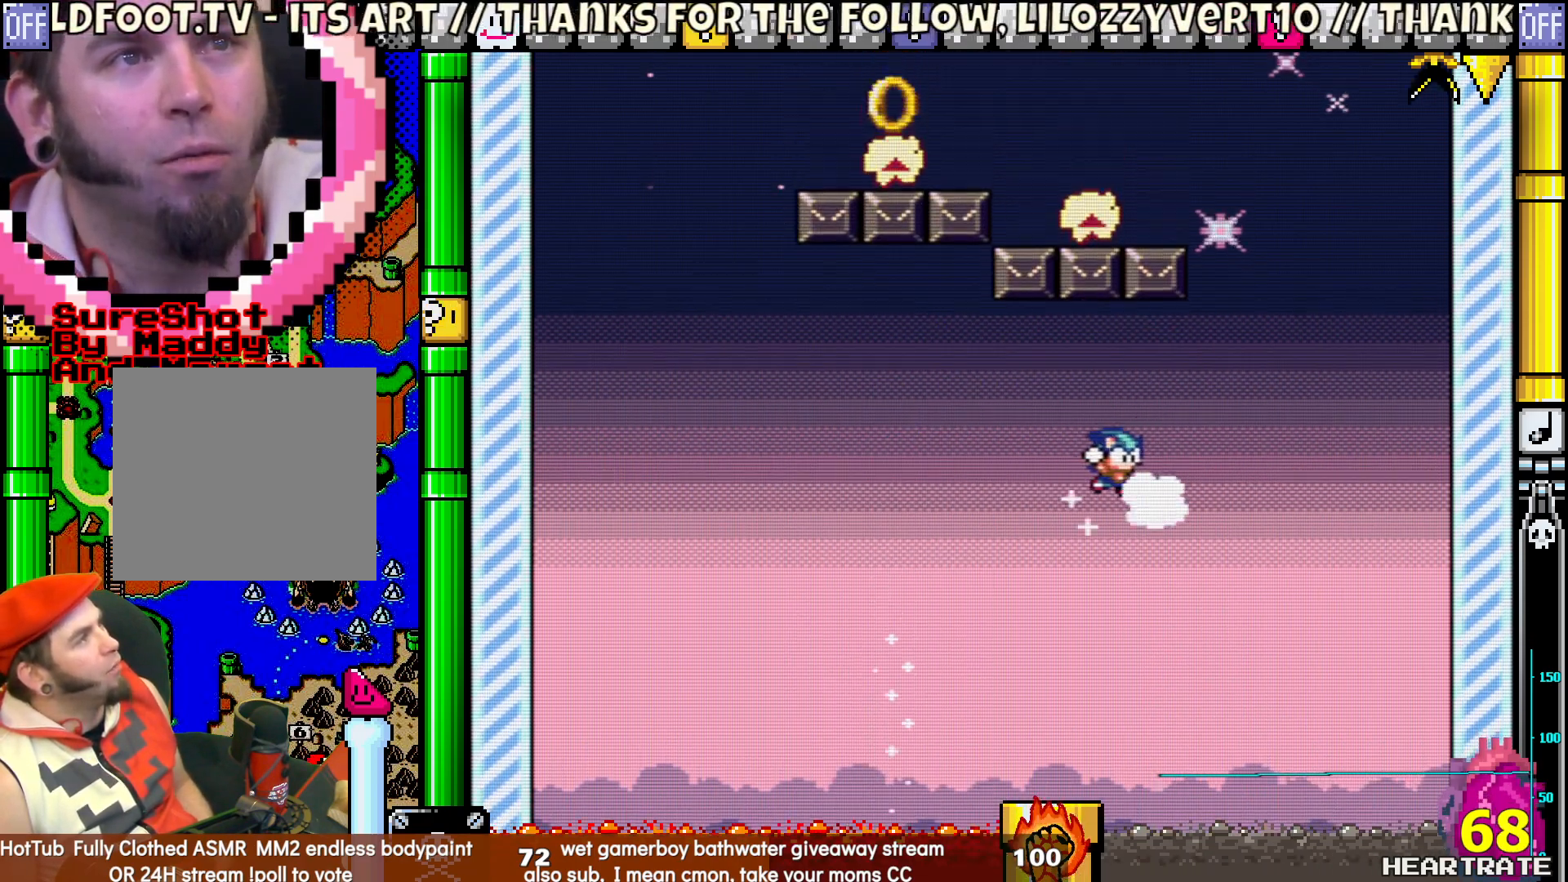
{"dt_ms": 500, "buttons": ["Y", "DPAD_LEFT"], "left_stick": "center", "right_stick": "center", "events": [[117, "DPAD_LEFT", "down"]]}
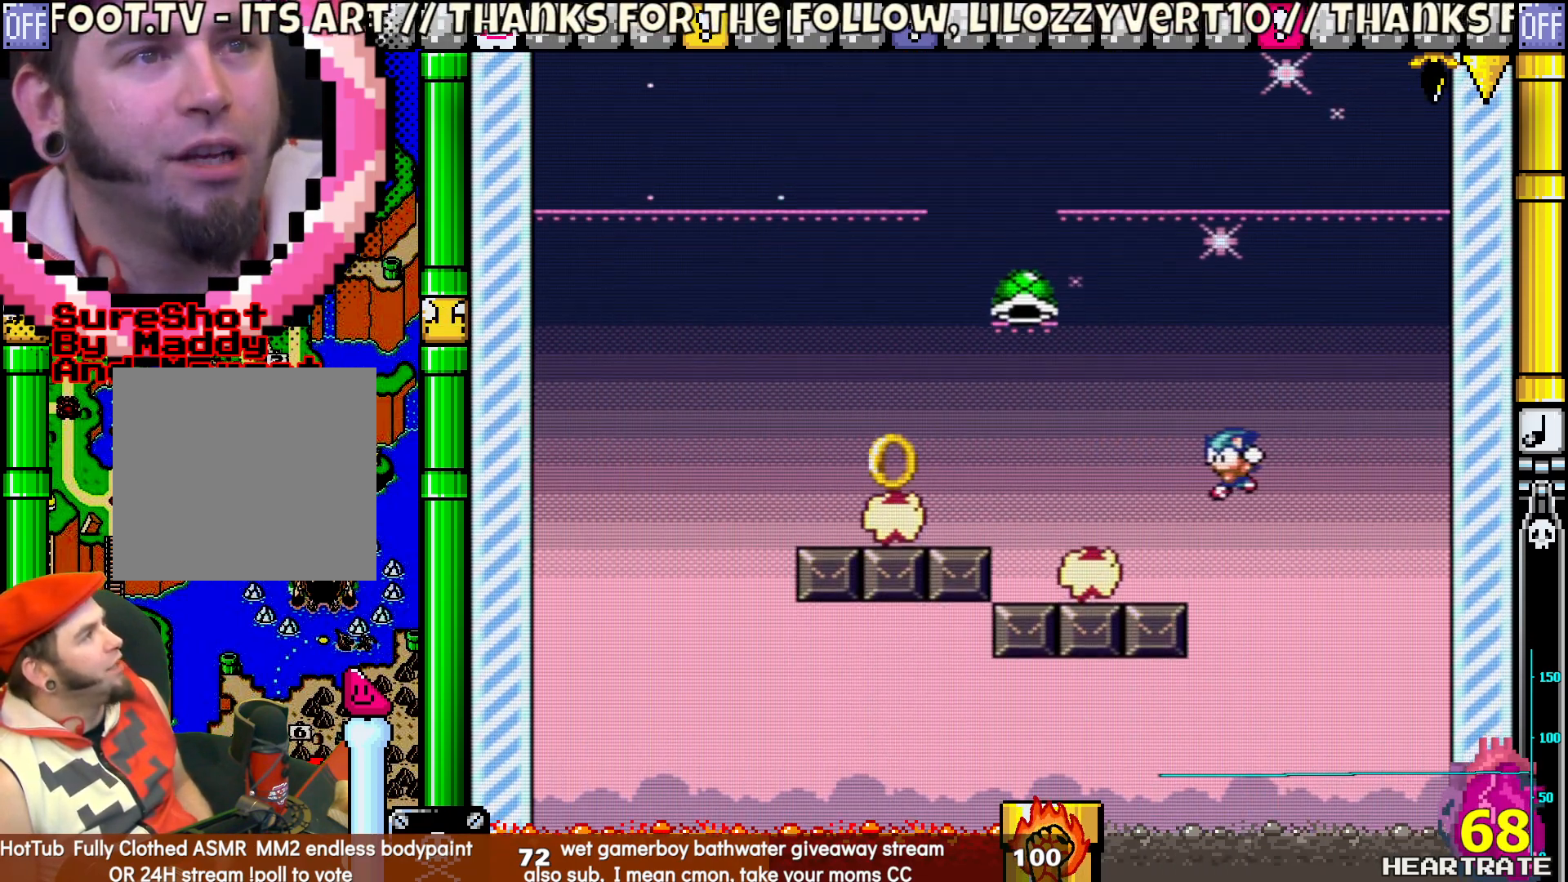
{"dt_ms": 500, "buttons": ["Y", "DPAD_RIGHT"], "left_stick": "center", "right_stick": "center", "events": [[283, "DPAD_UP", "down"], [417, "DPAD_LEFT", "up"], [417, "DPAD_RIGHT", "down"], [417, "DPAD_UP", "up"]]}
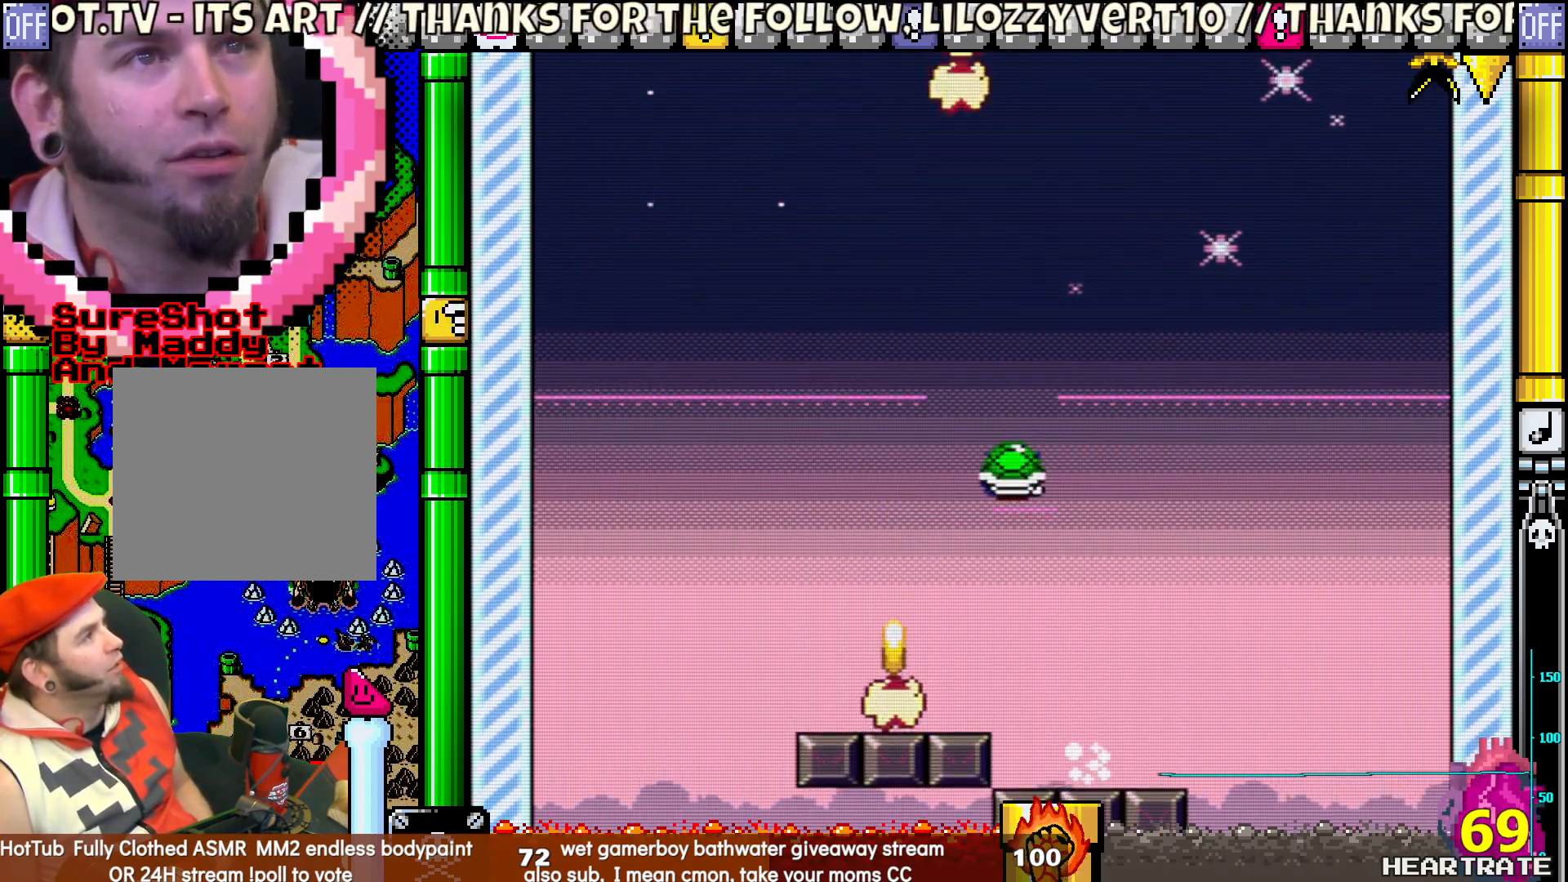
{"dt_ms": 500, "buttons": ["Y", "DPAD_LEFT"], "left_stick": "center", "right_stick": "center", "events": [[217, "Y", "up"], [250, "DPAD_RIGHT", "up"], [333, "DPAD_LEFT", "down"], [333, "Y", "down"]]}
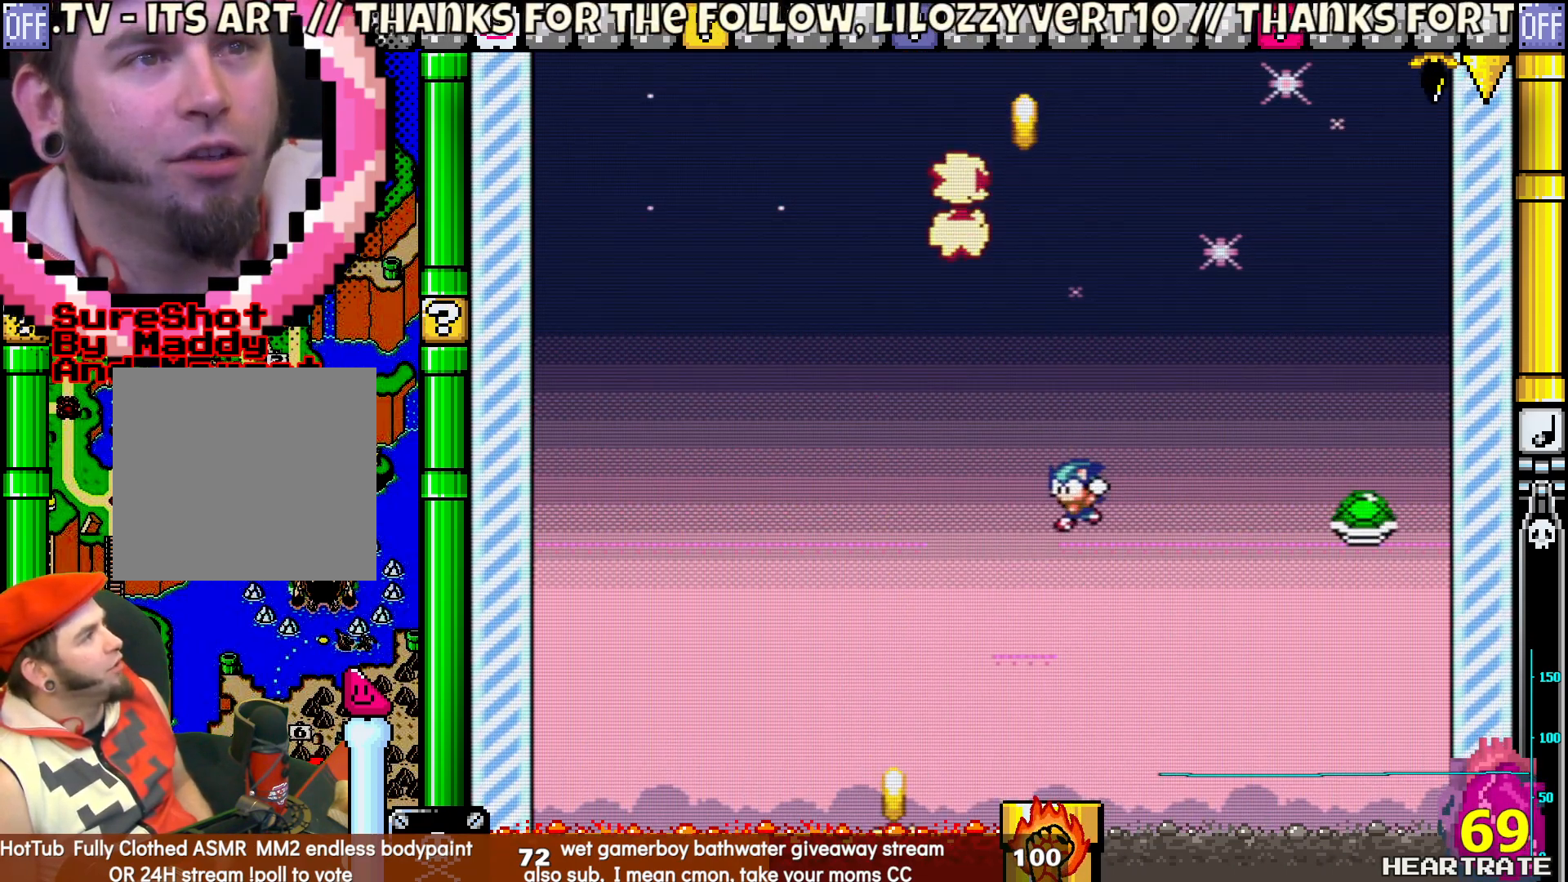
{"dt_ms": 500, "buttons": ["Y", "DPAD_RIGHT"], "left_stick": "center", "right_stick": "center", "events": [[433, "DPAD_UP", "down"], [450, "DPAD_LEFT", "up"], [483, "DPAD_RIGHT", "down"], [483, "DPAD_UP", "up"]]}
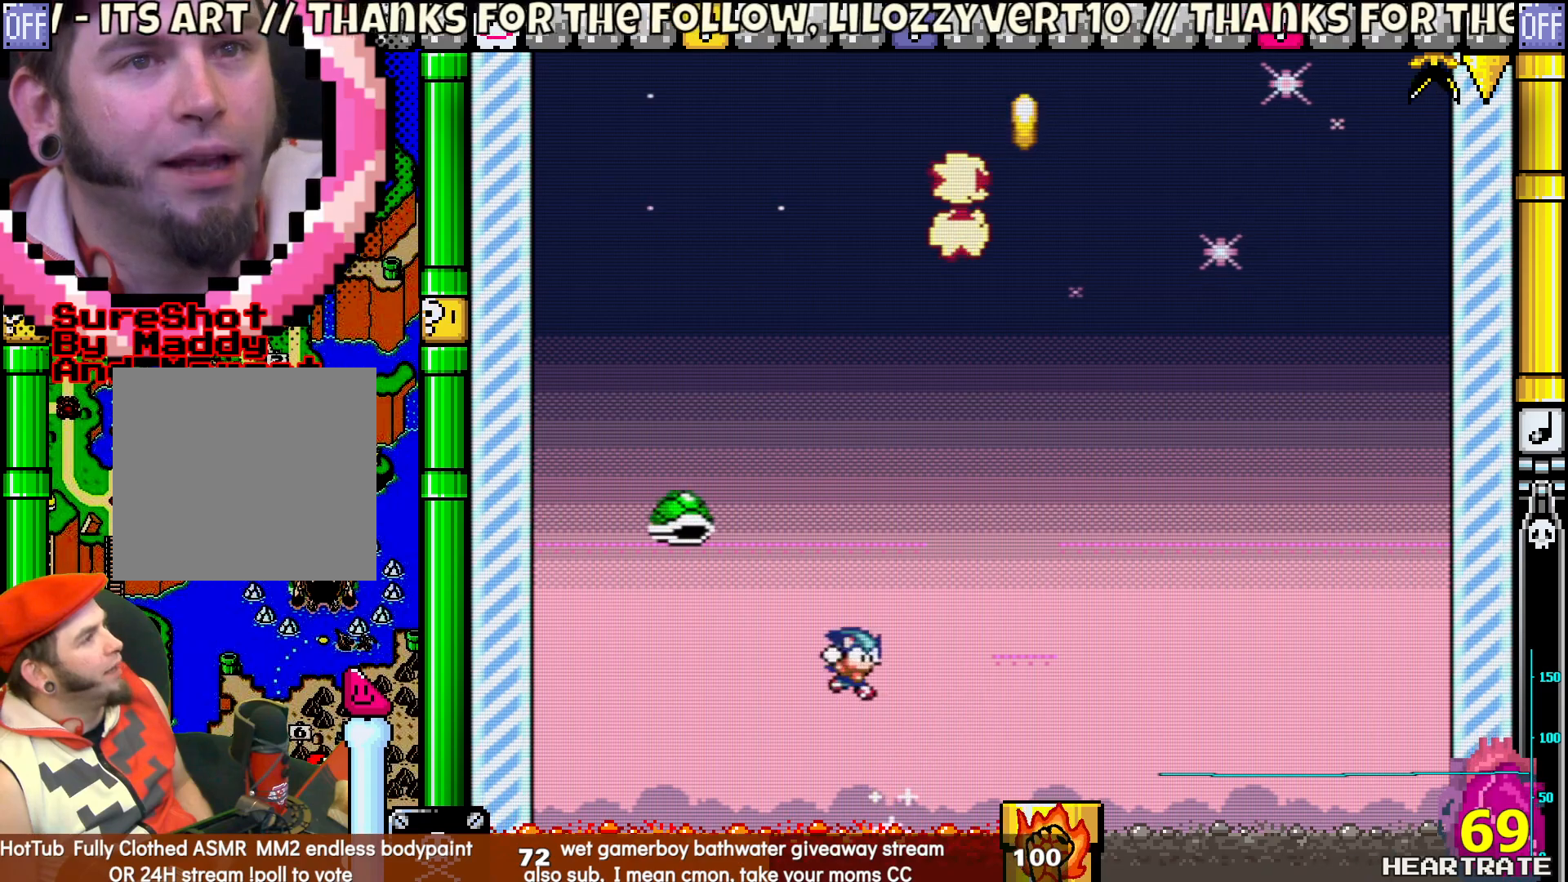
{"dt_ms": 500, "buttons": ["Y", "DPAD_RIGHT"], "left_stick": "center", "right_stick": "center", "events": []}
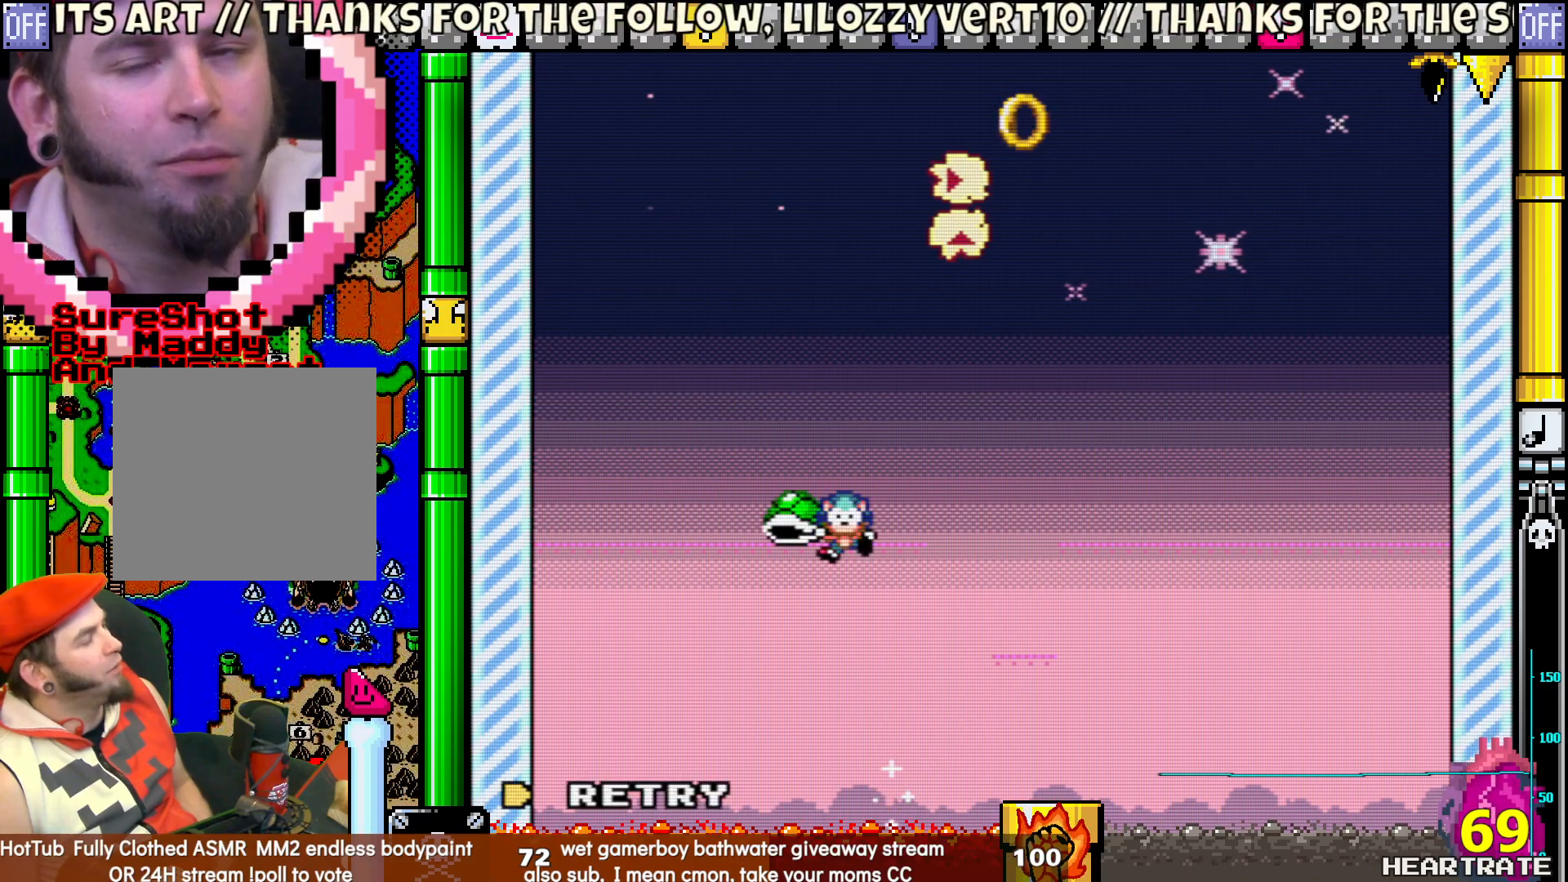
{"dt_ms": 500, "buttons": ["A"], "left_stick": "center", "right_stick": "center", "events": [[50, "DPAD_RIGHT", "up"], [83, "Y", "up"], [483, "A", "down"]]}
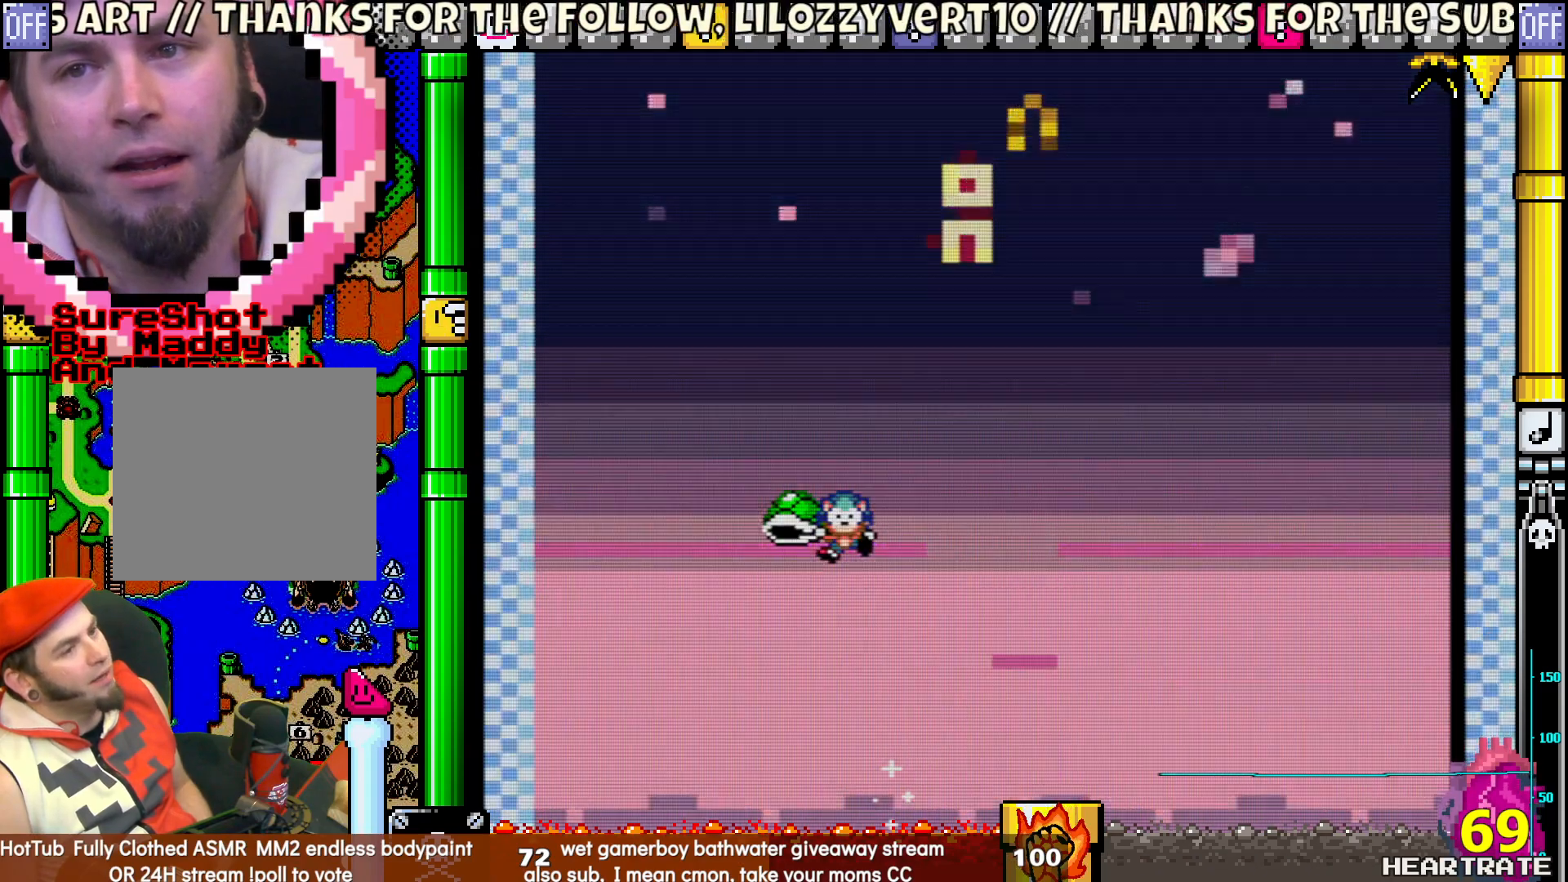
{"dt_ms": 500, "buttons": ["Y"], "left_stick": "center", "right_stick": "center", "events": [[100, "A", "up"], [233, "Y", "down"]]}
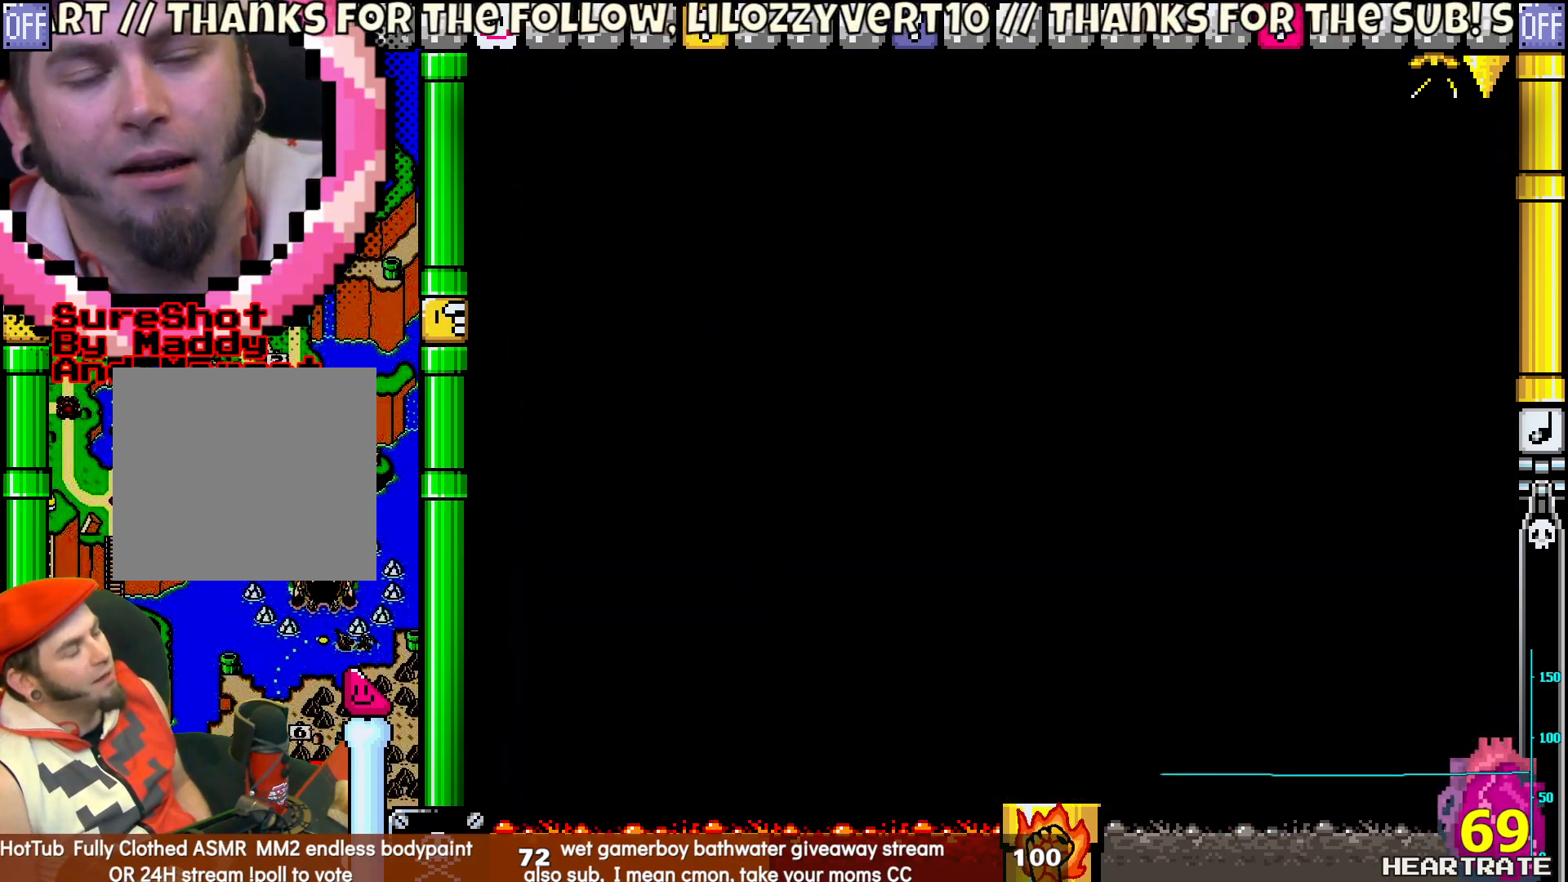
{"dt_ms": 500, "buttons": [], "left_stick": "center", "right_stick": "center", "events": [[150, "Y", "up"]]}
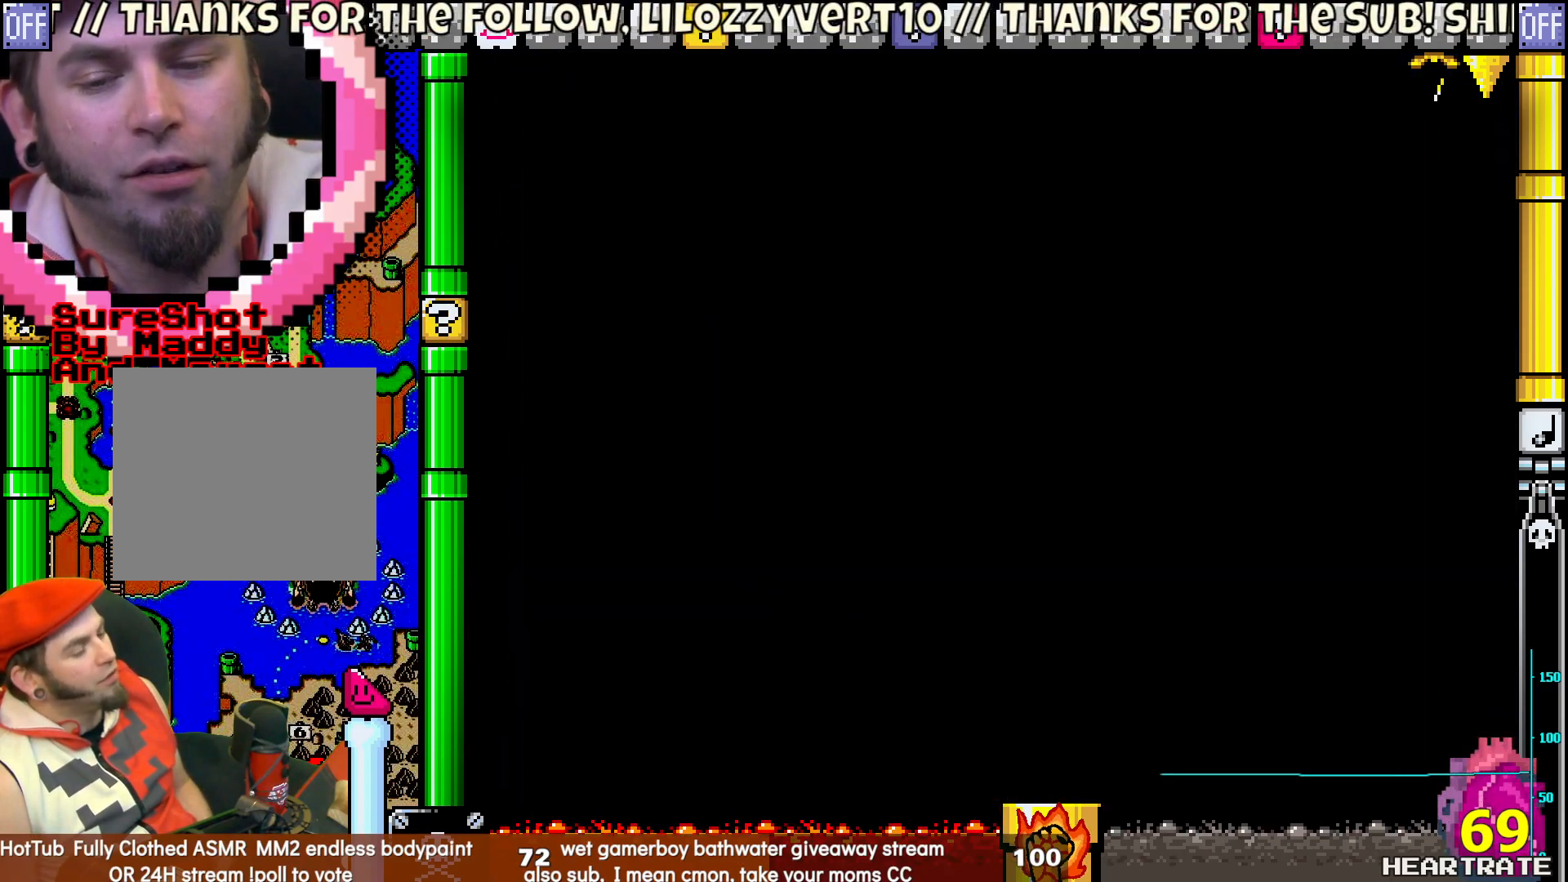
{"dt_ms": 500, "buttons": [], "left_stick": "center", "right_stick": "center", "events": [[83, "A", "down"], [200, "A", "up"]]}
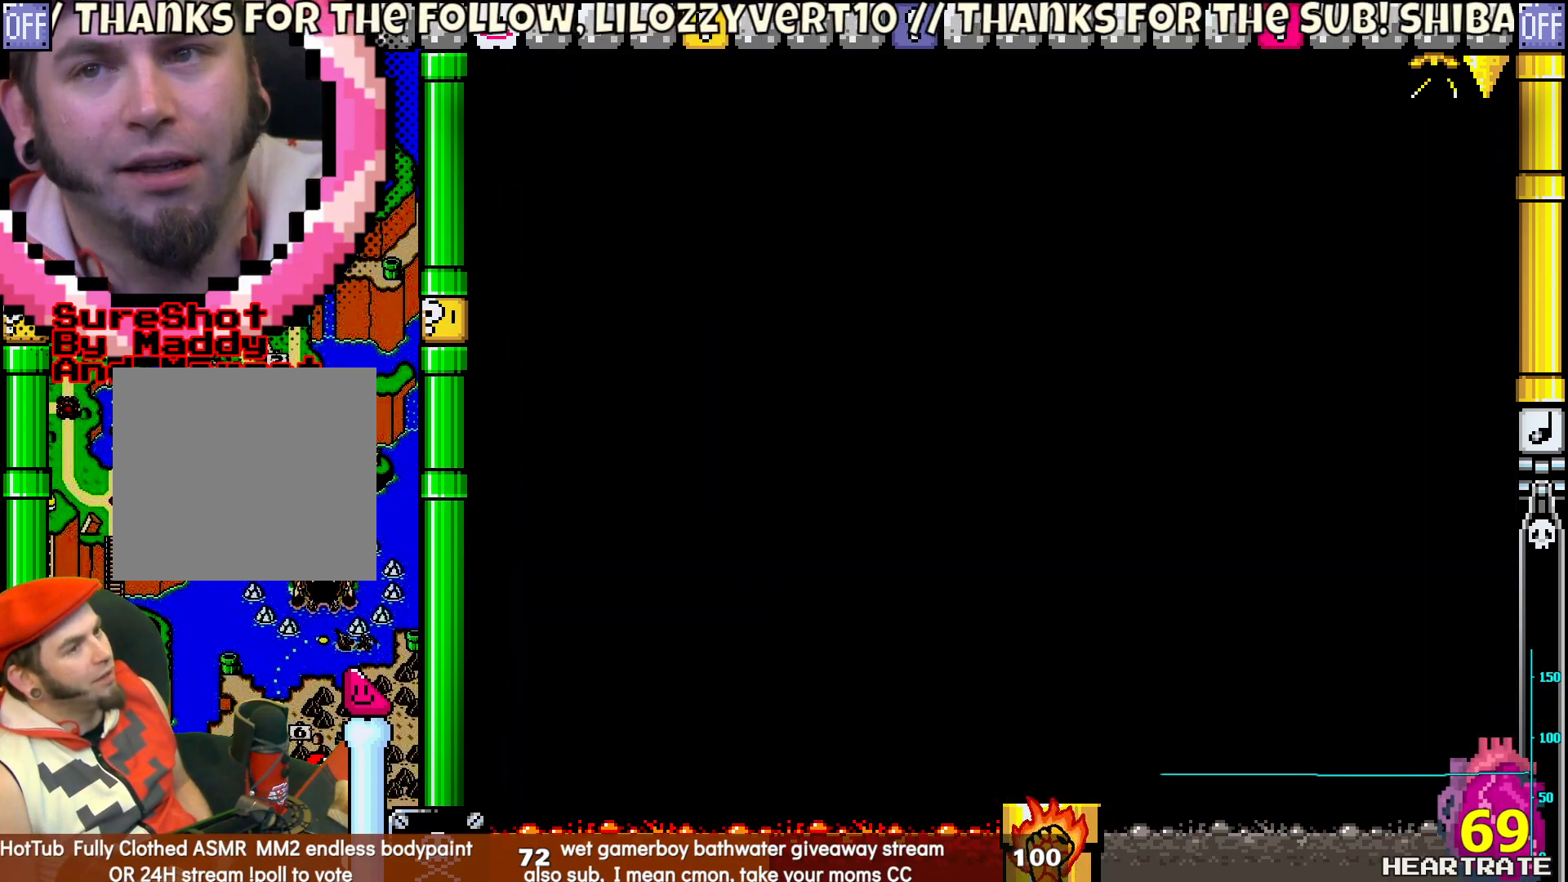
{"dt_ms": 500, "buttons": [], "left_stick": "center", "right_stick": "center", "events": []}
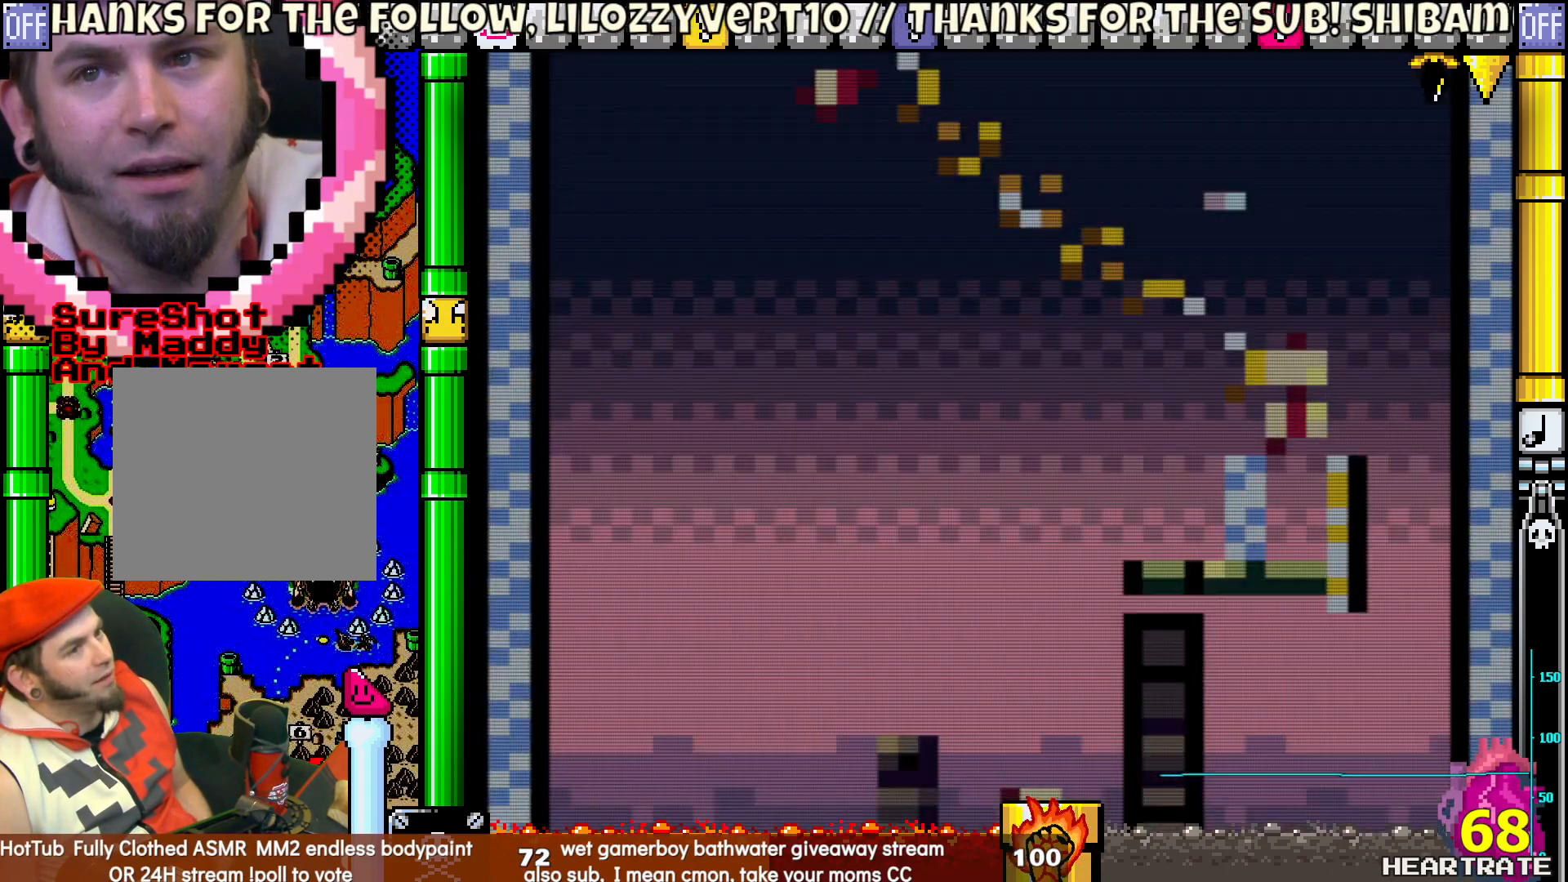
{"dt_ms": 500, "buttons": ["Y"], "left_stick": "center", "right_stick": "center", "events": [[300, "Y", "down"]]}
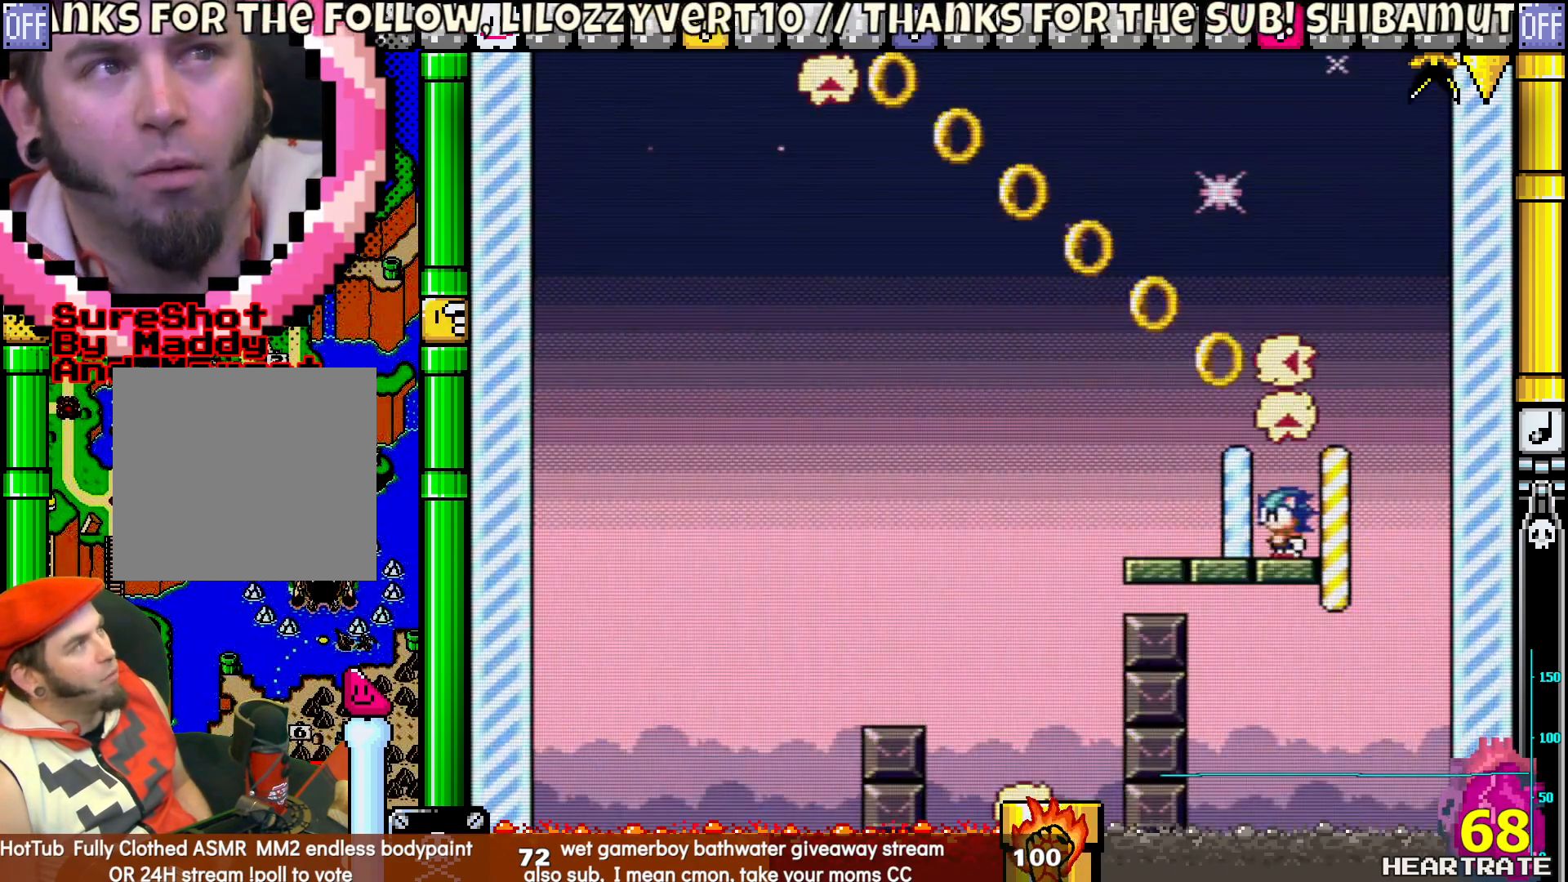
{"dt_ms": 500, "buttons": ["Y"], "left_stick": "center", "right_stick": "center", "events": []}
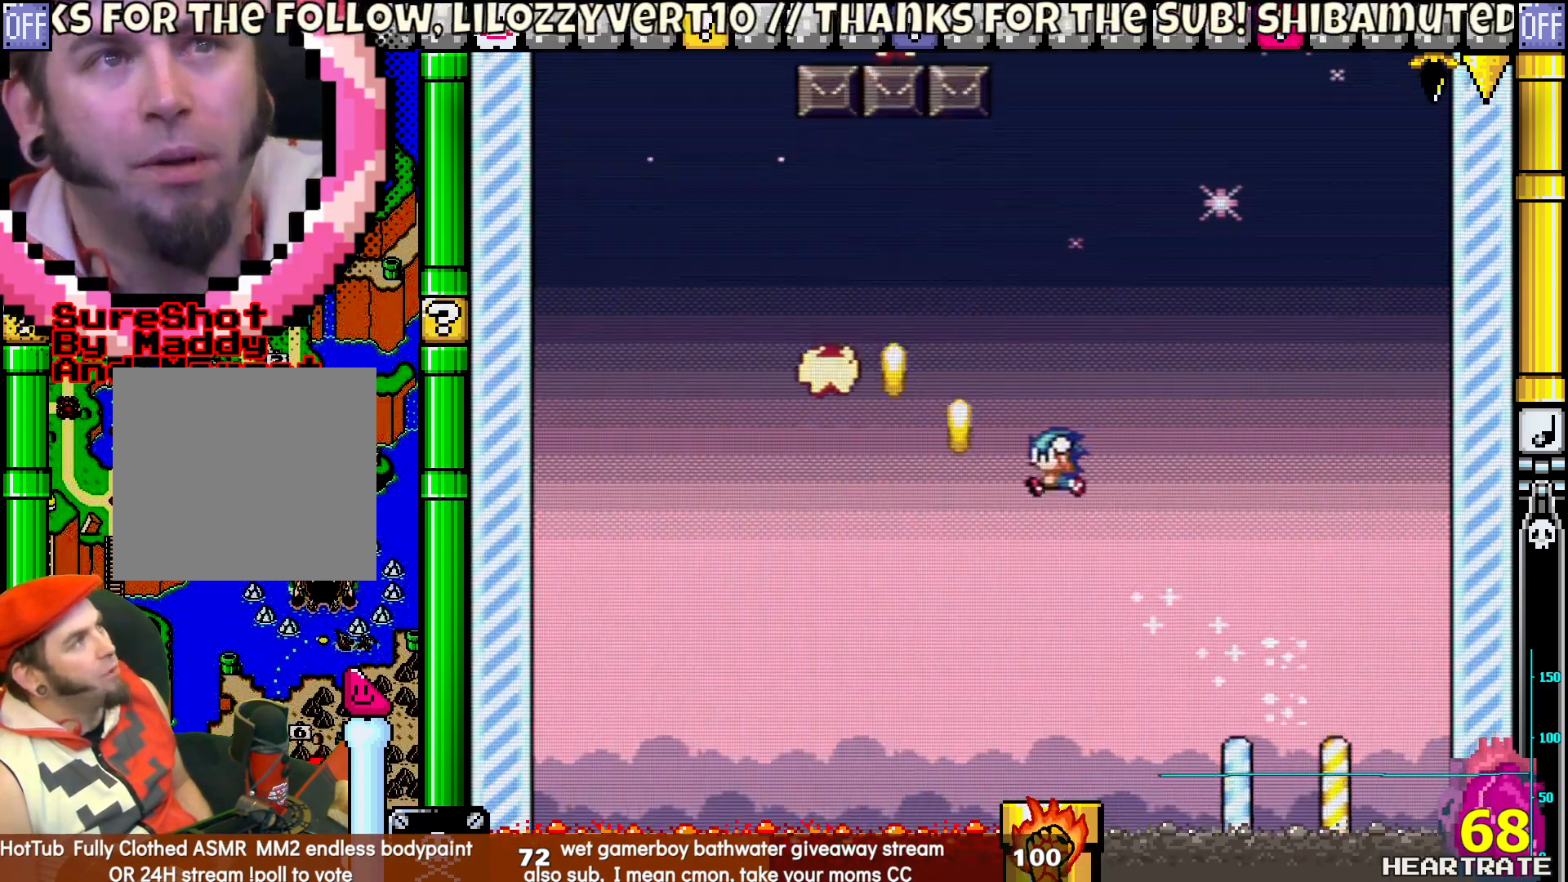
{"dt_ms": 500, "buttons": ["Y", "DPAD_RIGHT"], "left_stick": "center", "right_stick": "center", "events": [[250, "DPAD_RIGHT", "down"]]}
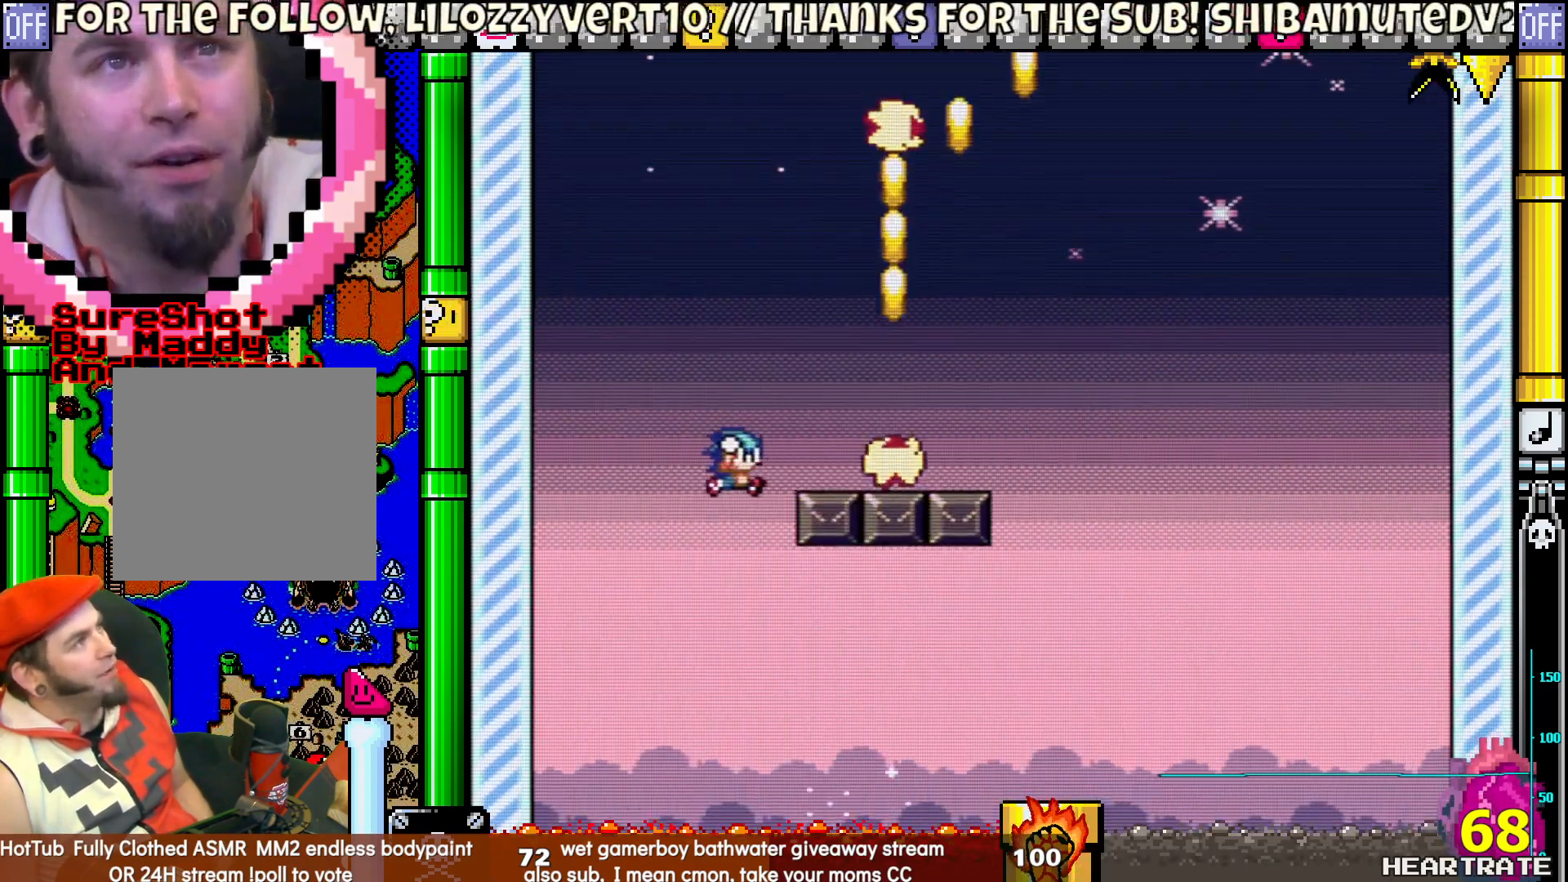
{"dt_ms": 500, "buttons": ["Y", "DPAD_LEFT"], "left_stick": "center", "right_stick": "center", "events": [[400, "DPAD_RIGHT", "up"], [417, "DPAD_LEFT", "down"]]}
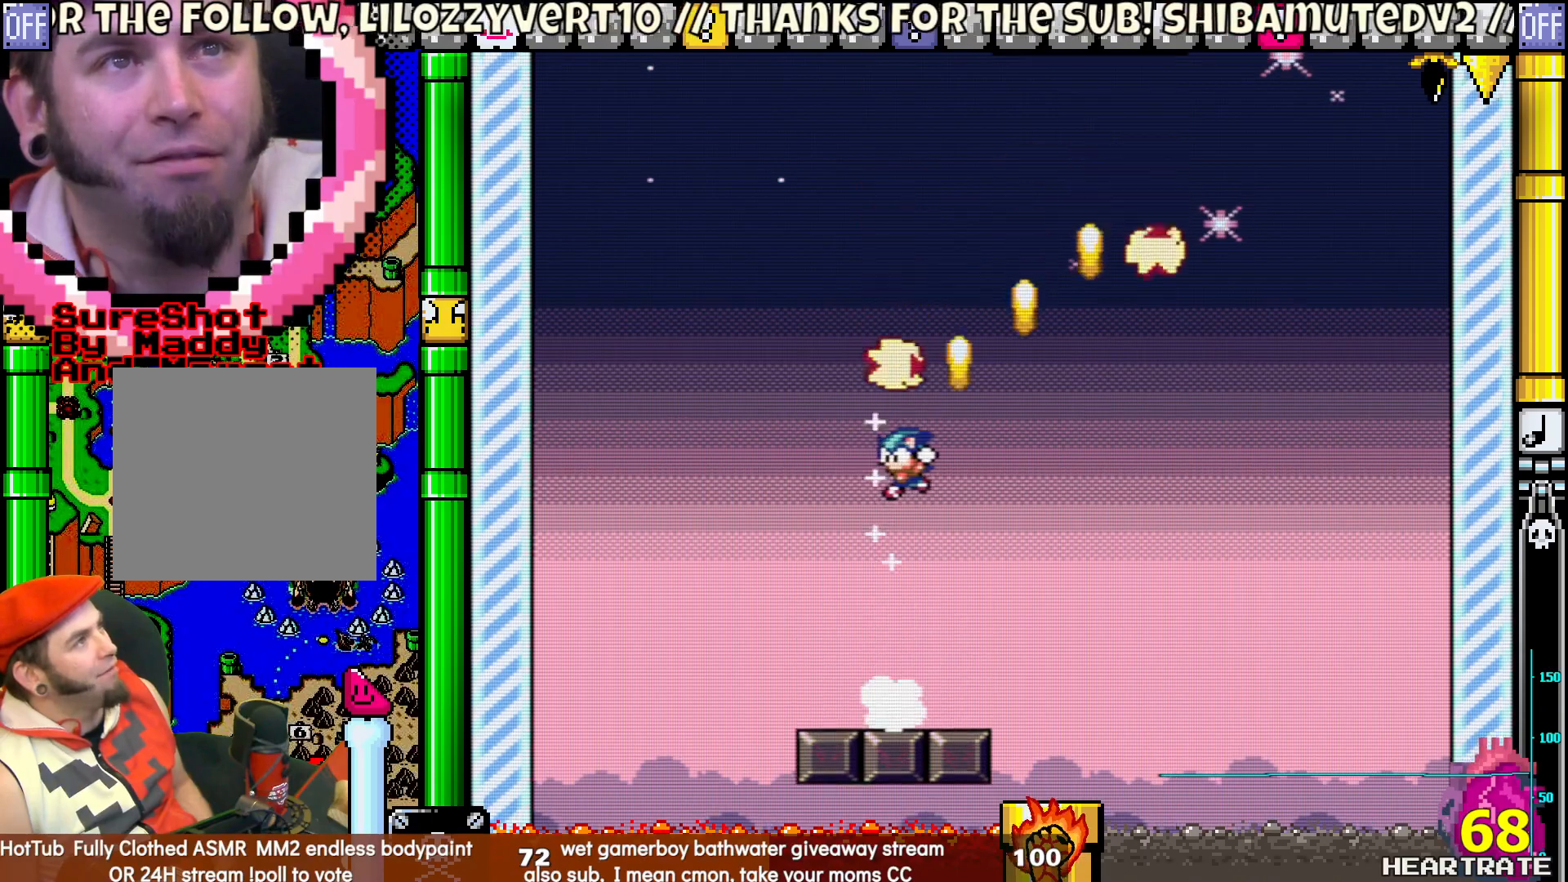
{"dt_ms": 500, "buttons": ["Y"], "left_stick": "center", "right_stick": "center", "events": [[33, "DPAD_LEFT", "up"]]}
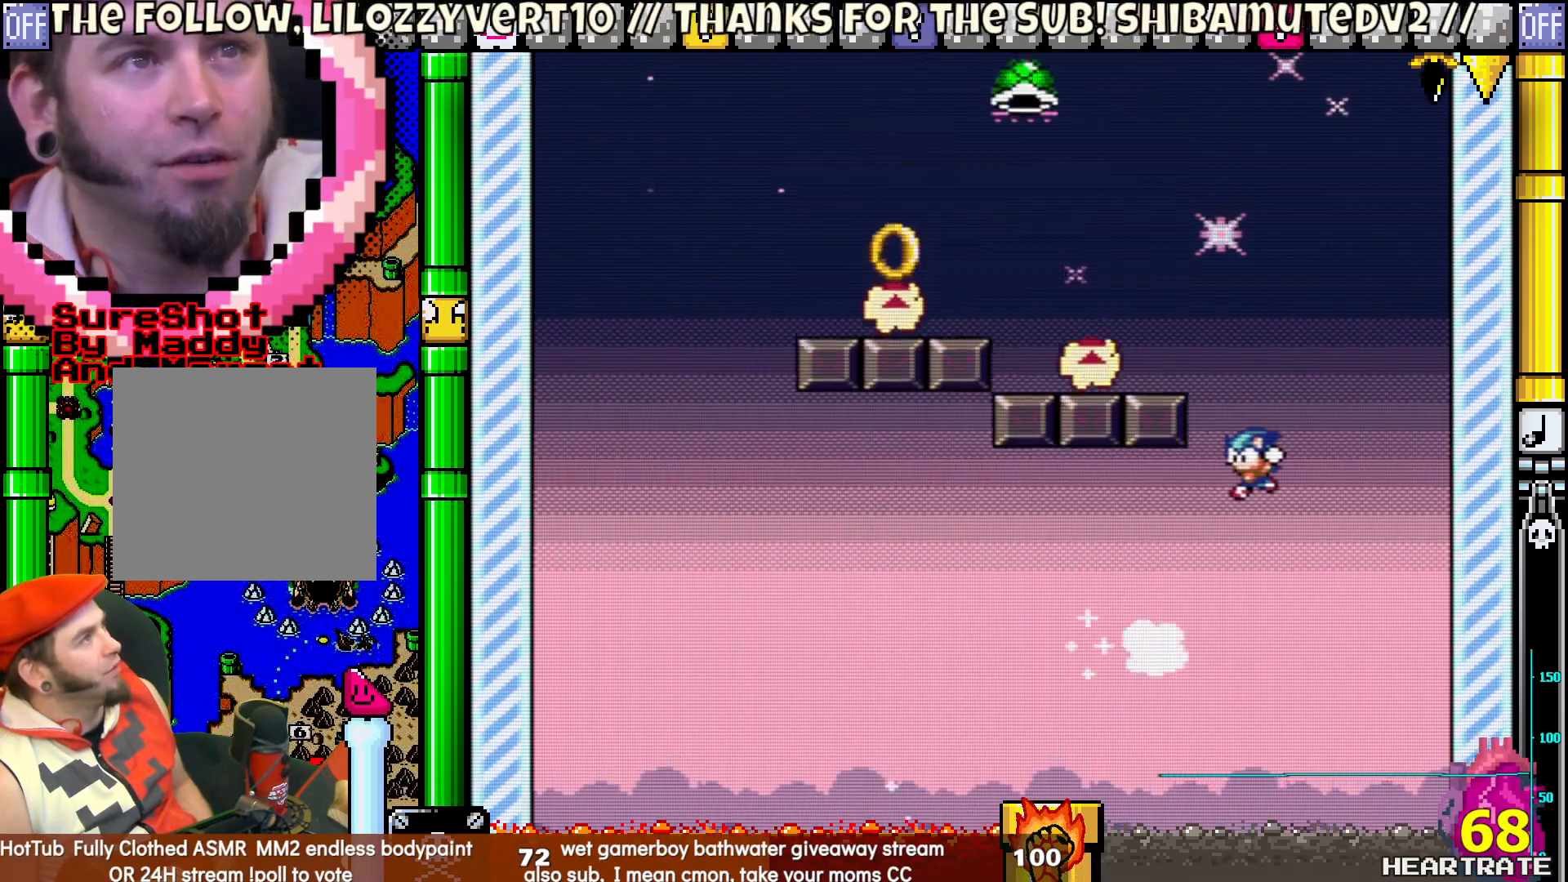
{"dt_ms": 500, "buttons": ["Y", "DPAD_LEFT"], "left_stick": "center", "right_stick": "center", "events": [[117, "DPAD_LEFT", "down"]]}
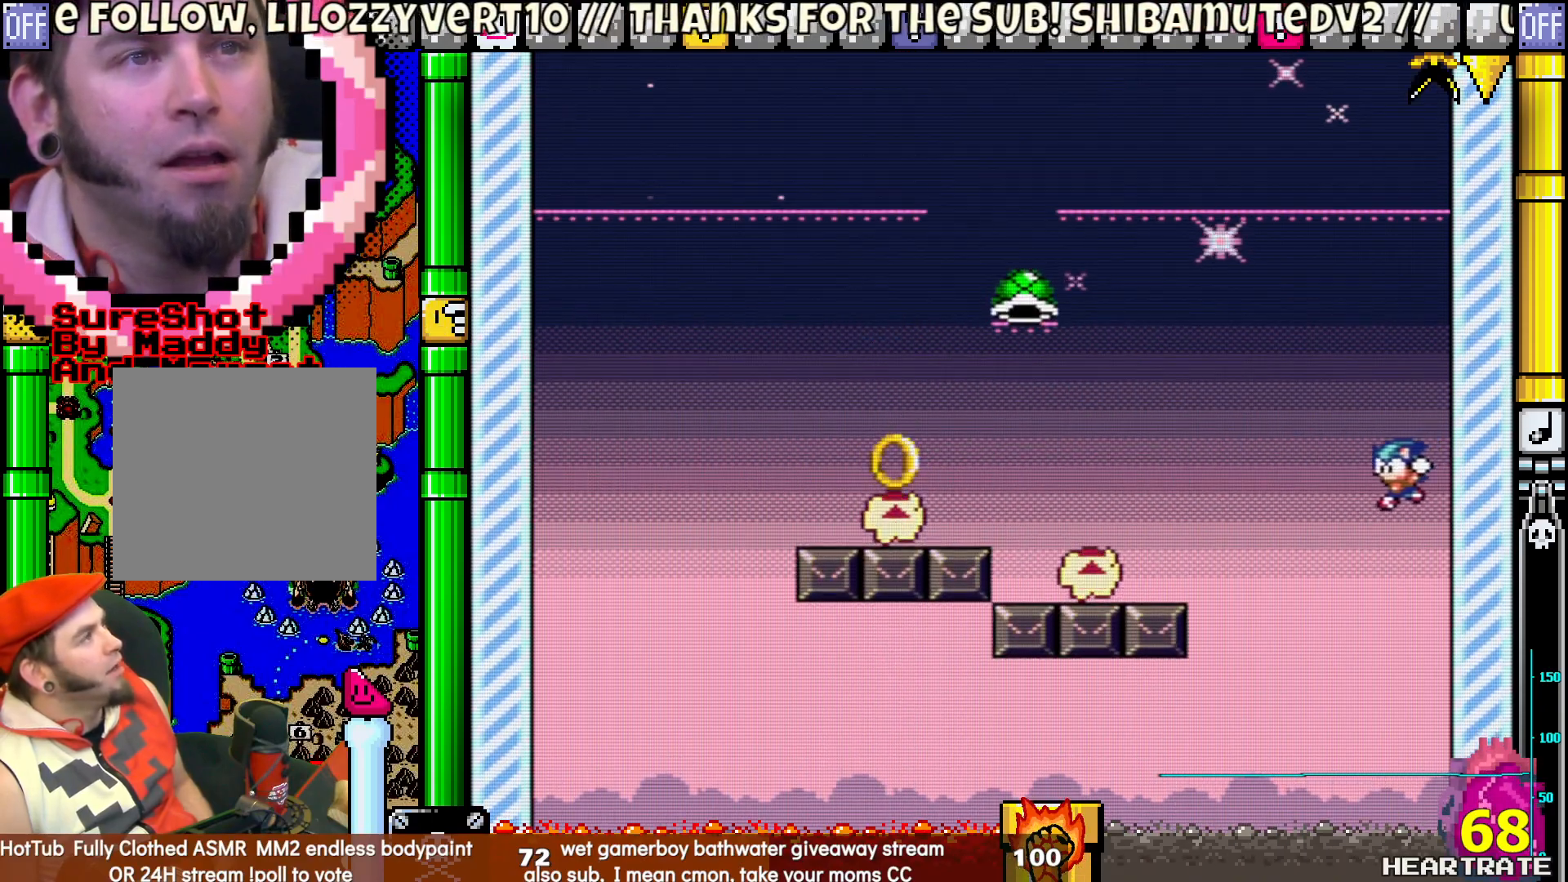
{"dt_ms": 500, "buttons": ["Y", "DPAD_UP", "DPAD_LEFT"], "left_stick": "center", "right_stick": "center", "events": [[467, "DPAD_UP", "down"]]}
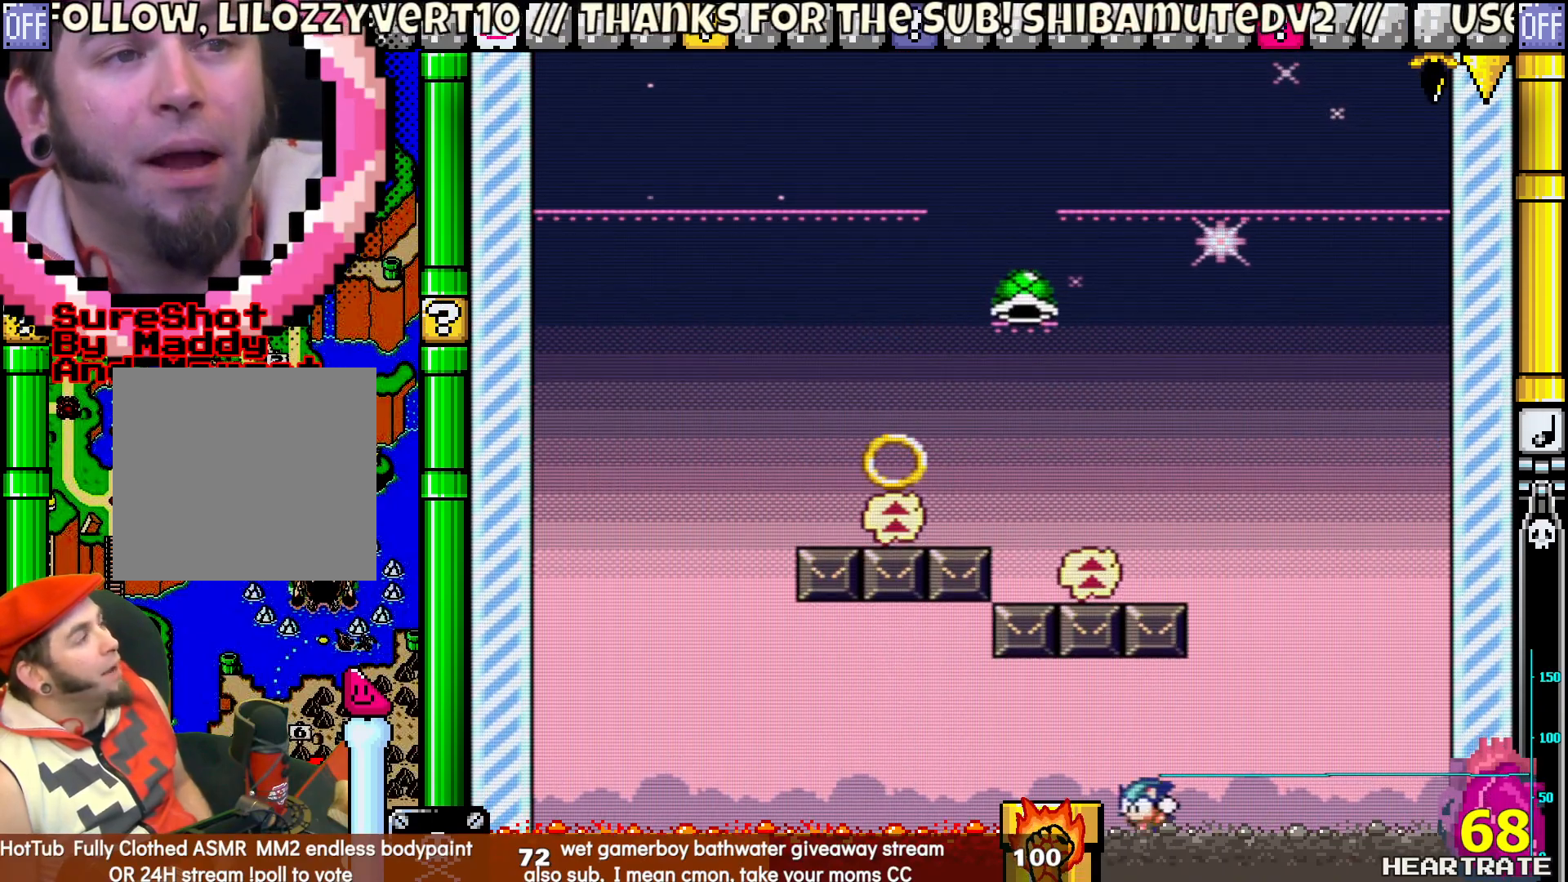
{"dt_ms": 500, "buttons": [], "left_stick": "center", "right_stick": "center", "events": [[17, "DPAD_LEFT", "up"], [17, "Y", "up"], [33, "DPAD_UP", "up"]]}
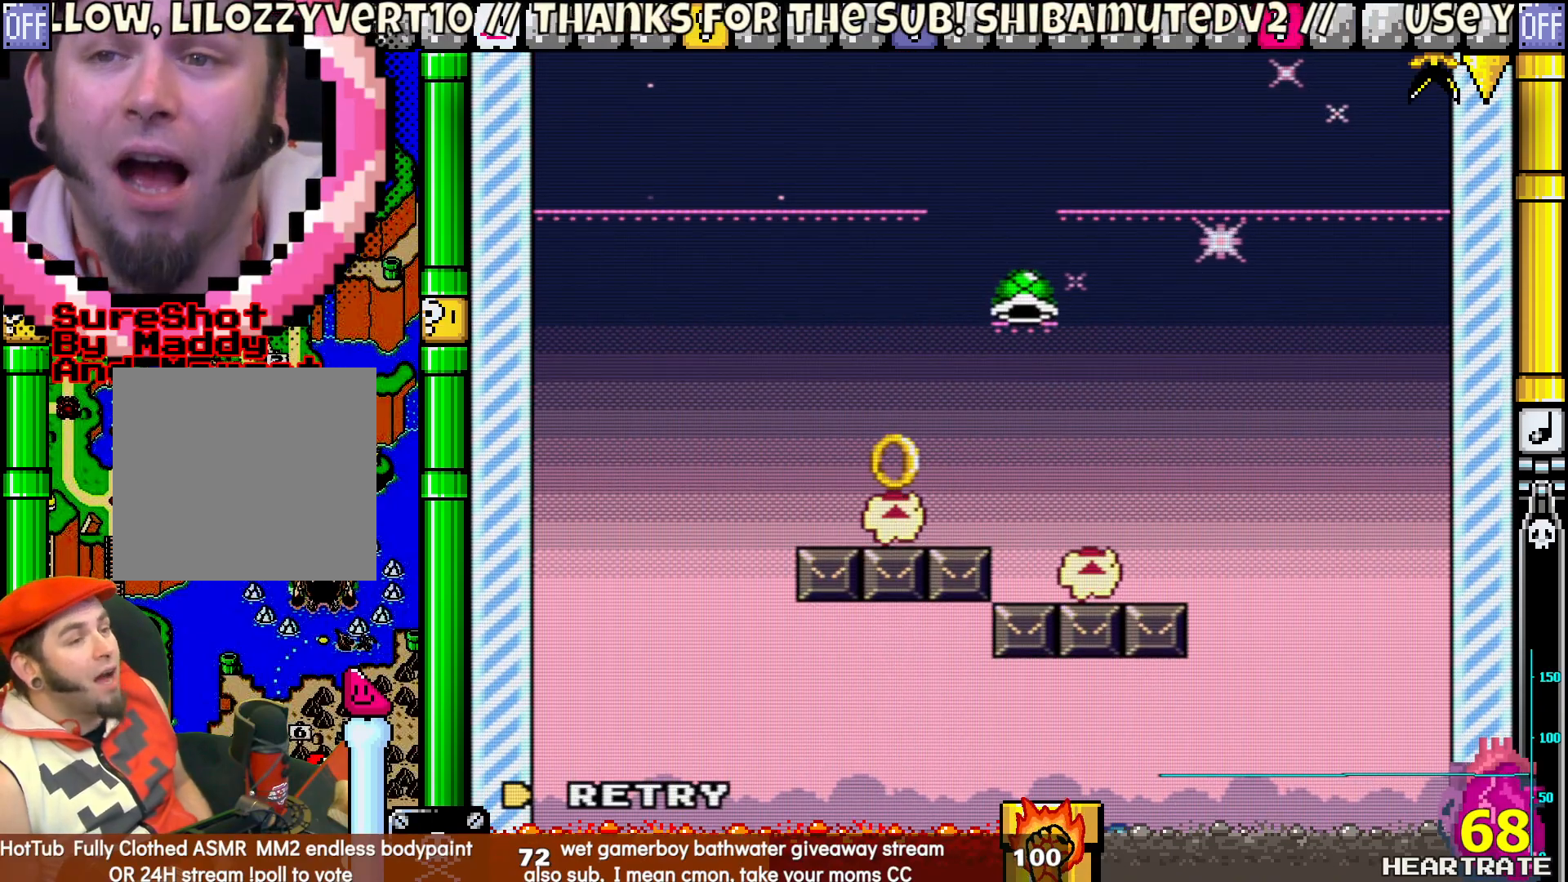
{"dt_ms": 500, "buttons": ["A"], "left_stick": "center", "right_stick": "center", "events": [[500, "A", "down"]]}
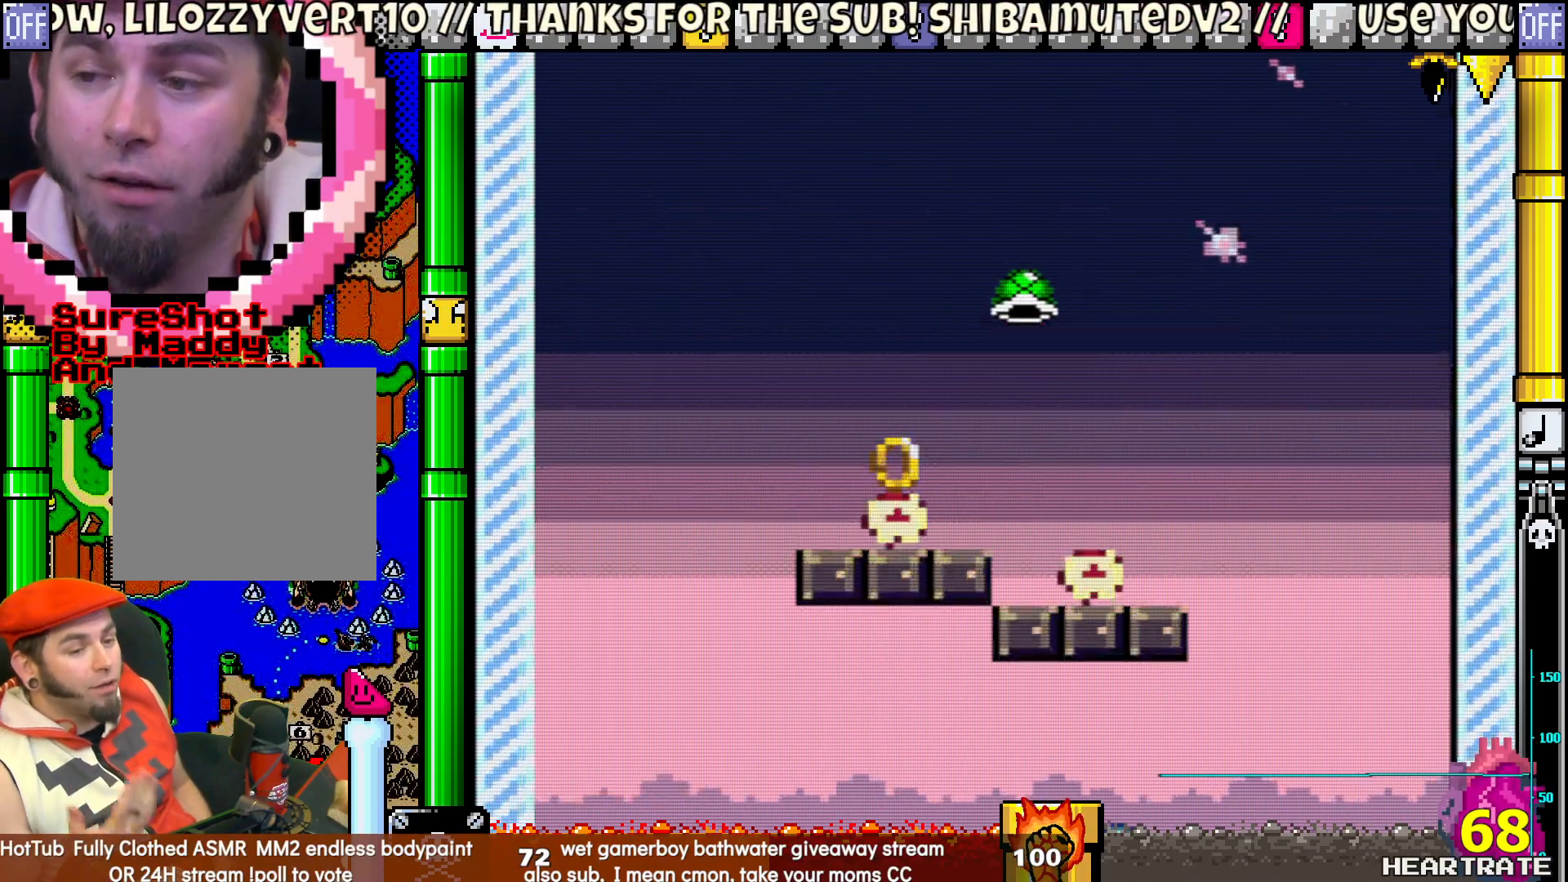
{"dt_ms": 500, "buttons": [], "left_stick": "center", "right_stick": "center", "events": [[167, "A", "up"]]}
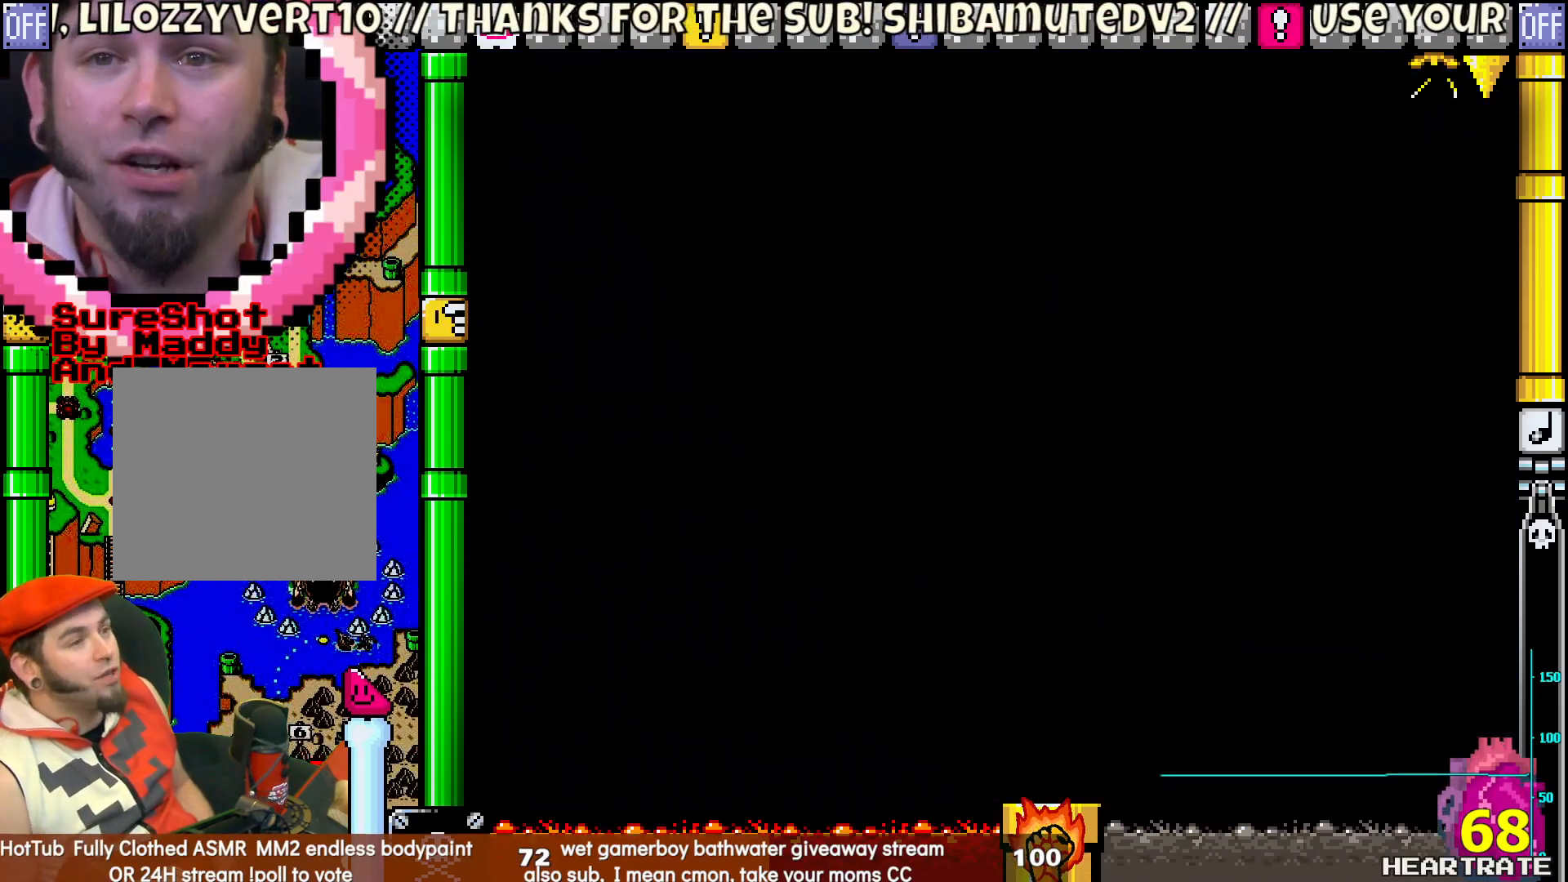
{"dt_ms": 500, "buttons": ["Y"], "left_stick": "center", "right_stick": "center", "events": [[250, "Y", "down"]]}
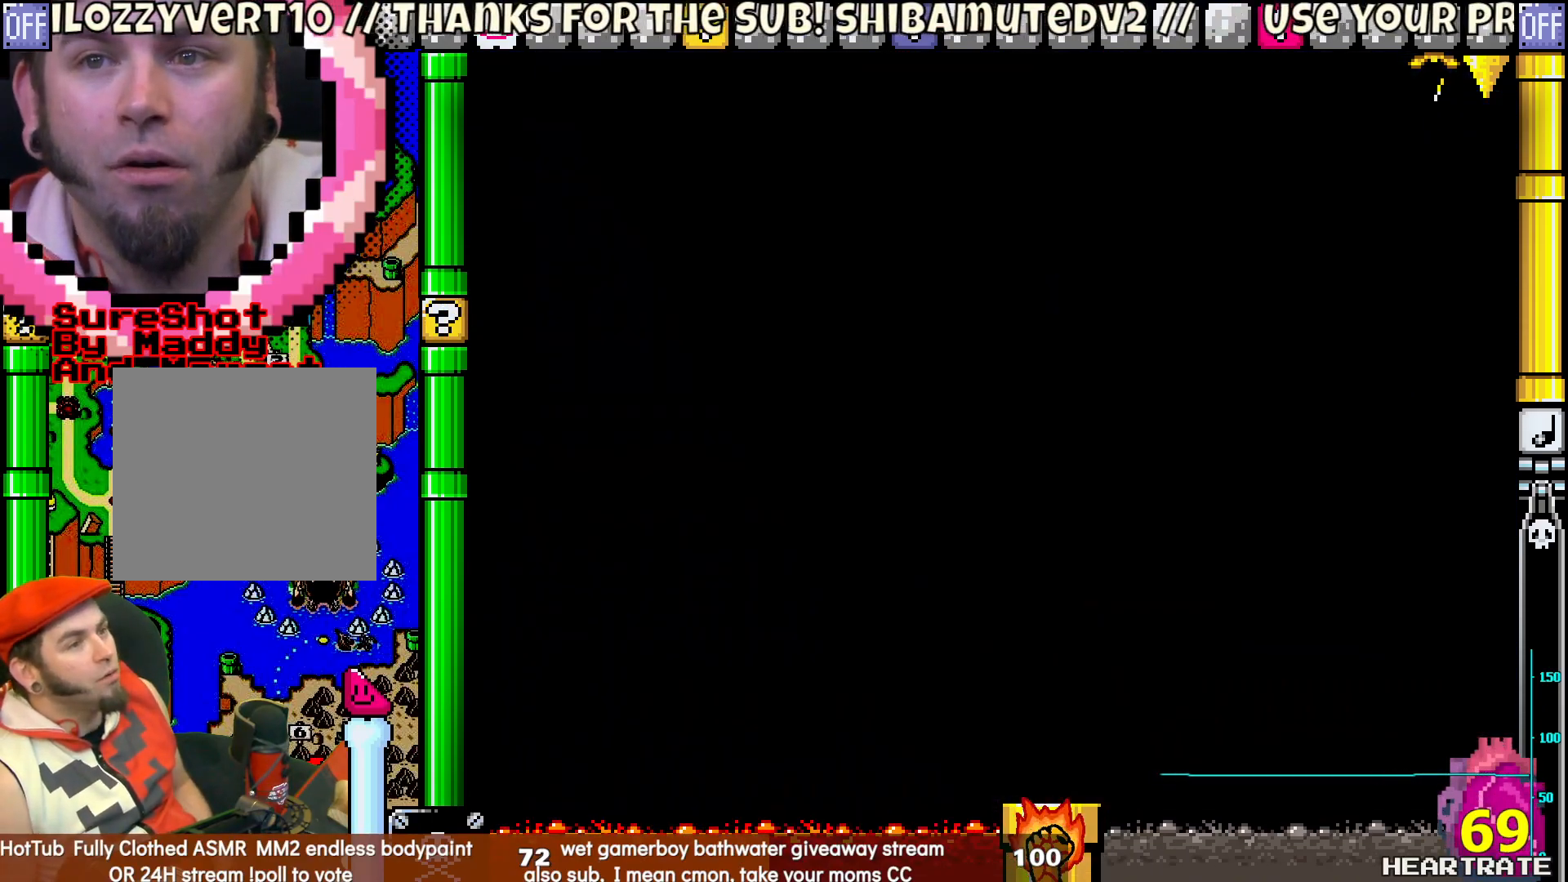
{"dt_ms": 500, "buttons": ["Y"], "left_stick": "center", "right_stick": "center", "events": []}
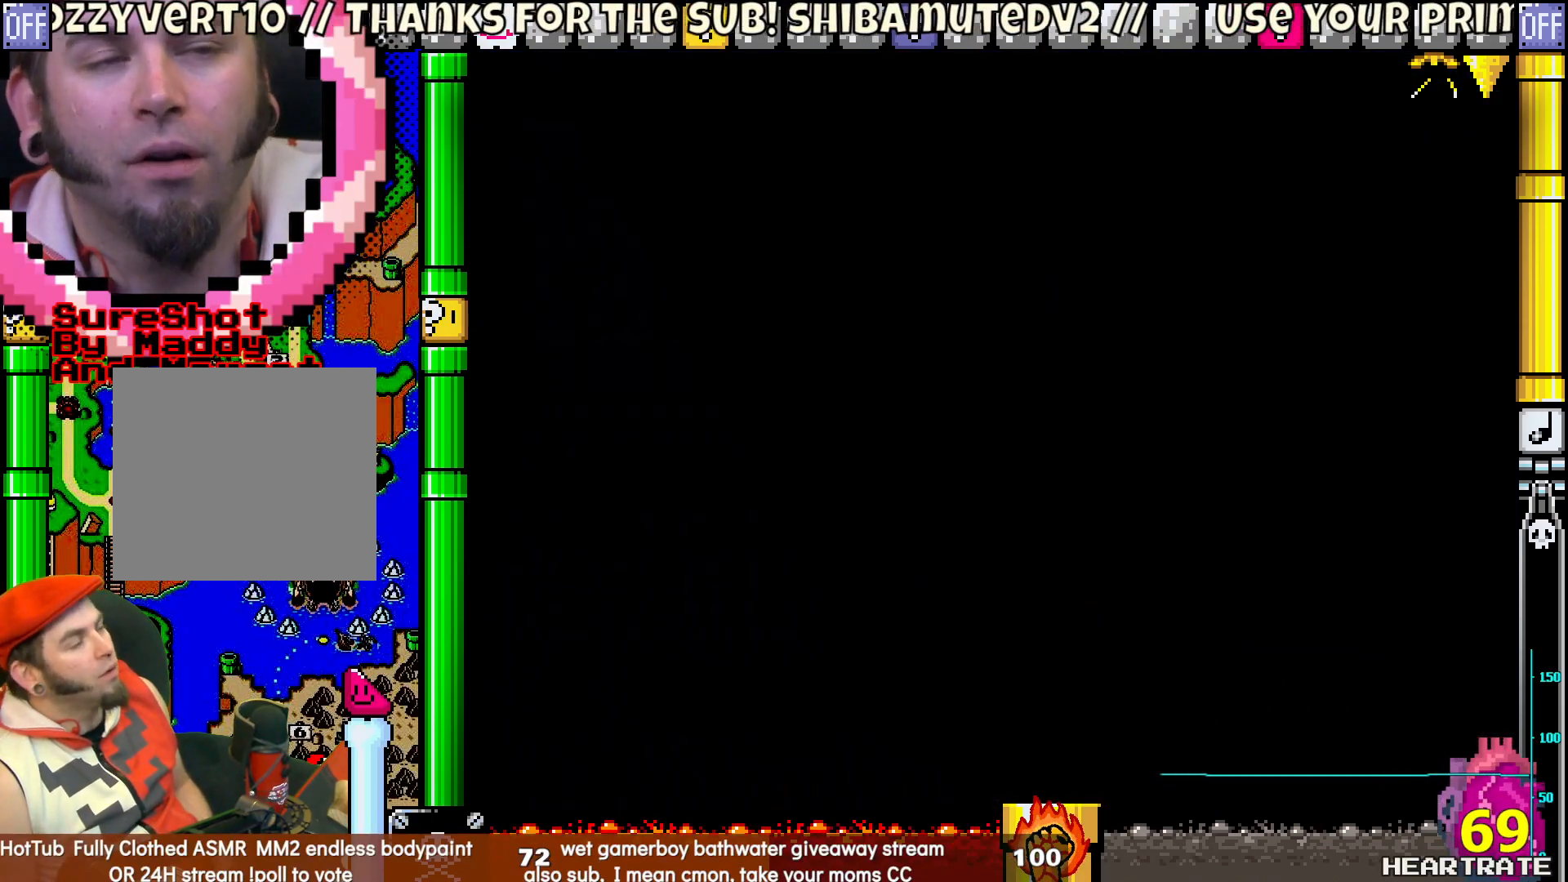
{"dt_ms": 500, "buttons": ["Y"], "left_stick": "center", "right_stick": "center", "events": [[117, "Y", "up"], [233, "A", "down"], [383, "A", "up"], [500, "Y", "down"]]}
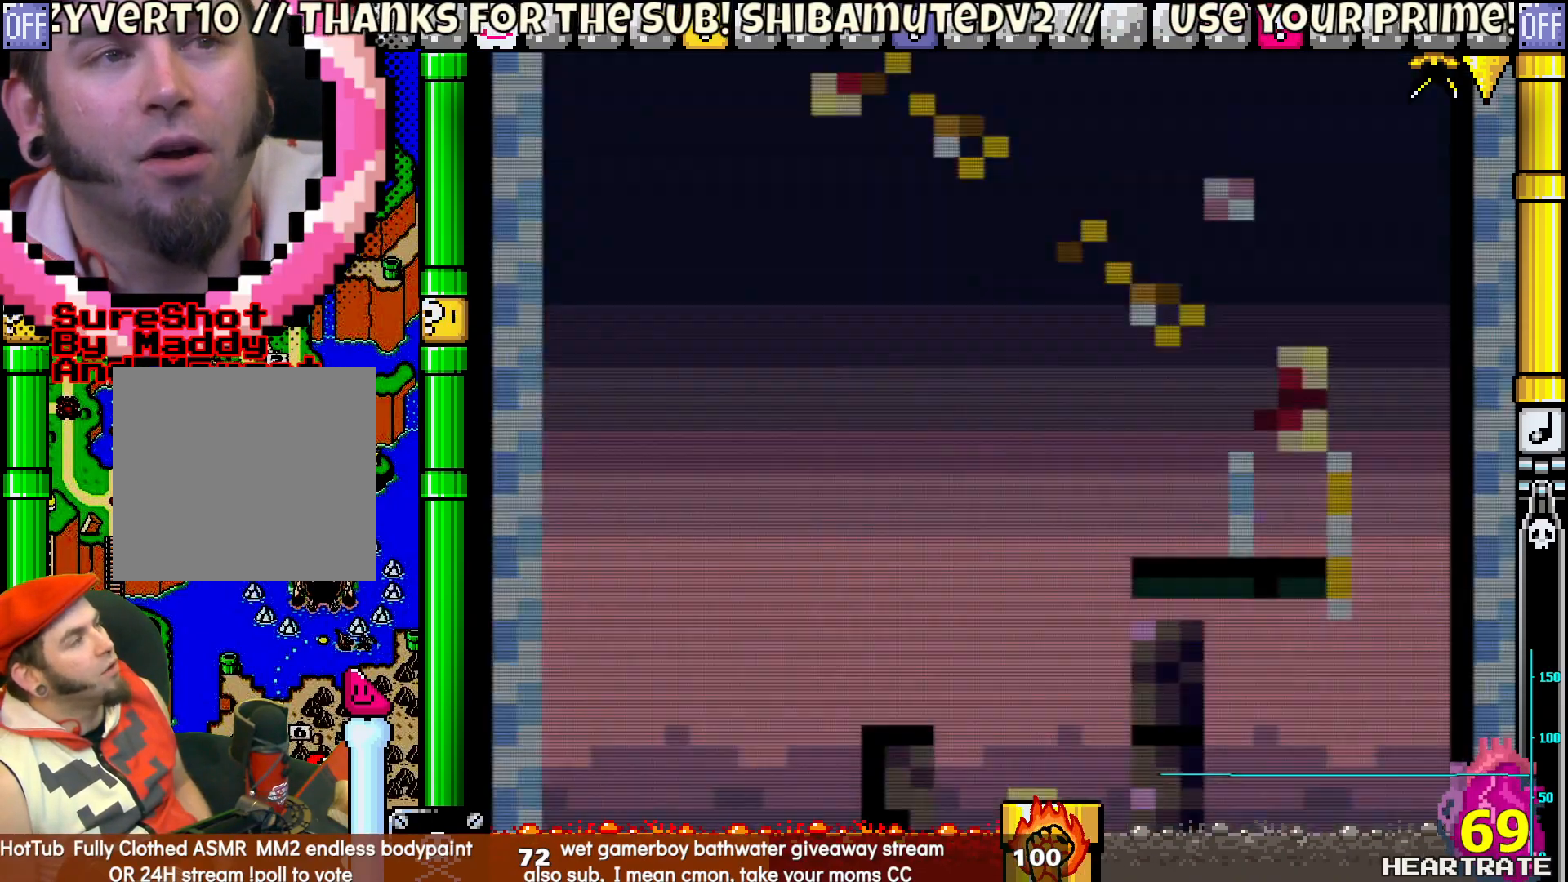
{"dt_ms": 500, "buttons": ["Y"], "left_stick": "center", "right_stick": "center", "events": []}